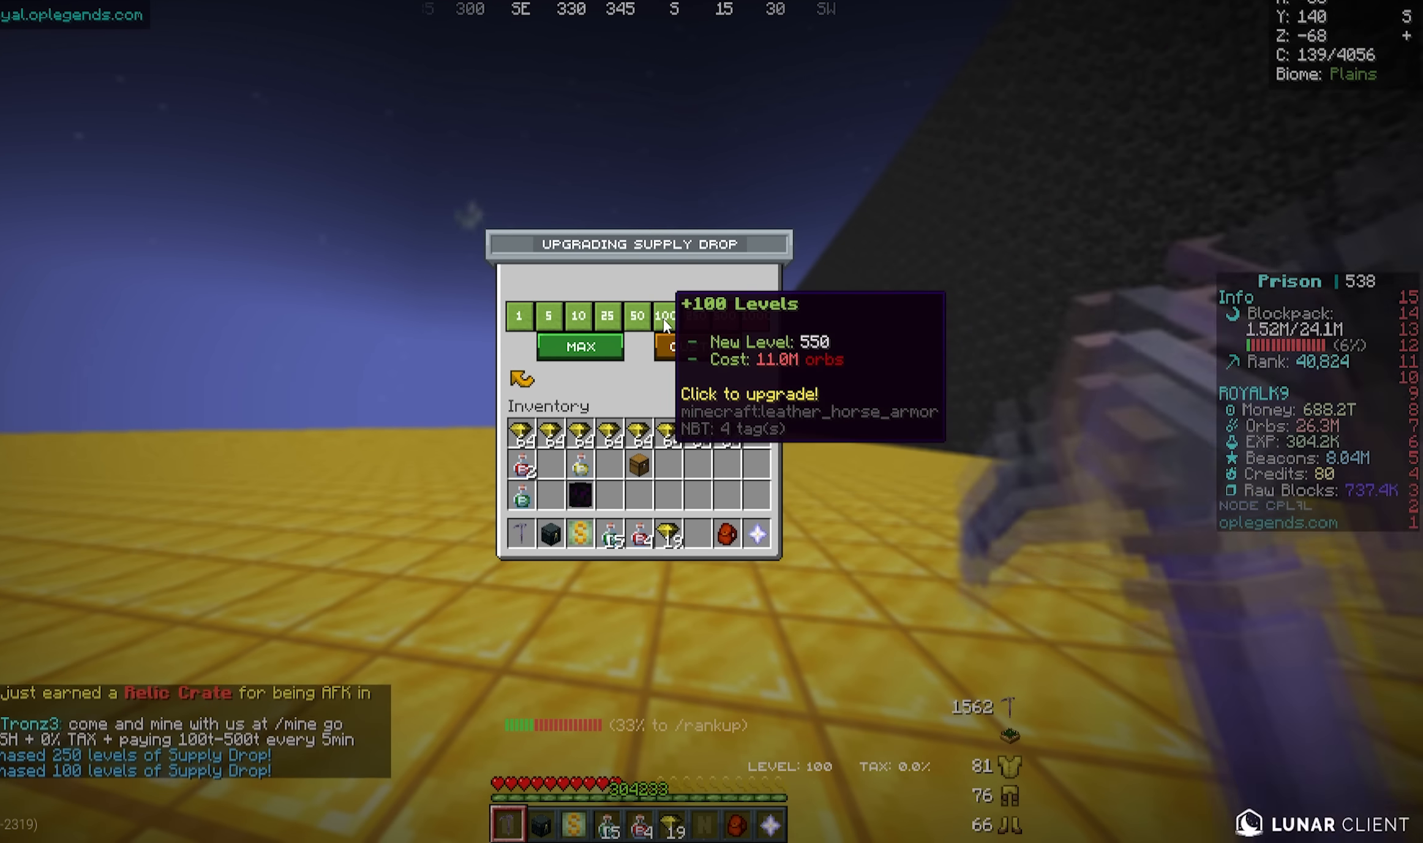
Gameplay with keyboard and mouse; each line is a JSON object with the keys and mouse buttons held at the frame after it. "events" lists presses ("down") and releases ("up") of "a", "d", "s", "w", "mouse_left" and "mouse_right" between this image and that frame as [ms after this image, input, new state], when the widget could be followed in between. "mouse_left", "mouse_right" = the "left", "right" buttons of the "mouse" list. No other keys are recorded. Fast repeated clicks can show as one long hold. Mouse movement is not recorded.
{"keys": ["a", "w"], "mouse": [], "events": [[467, "w", "down"], [483, "a", "down"]]}
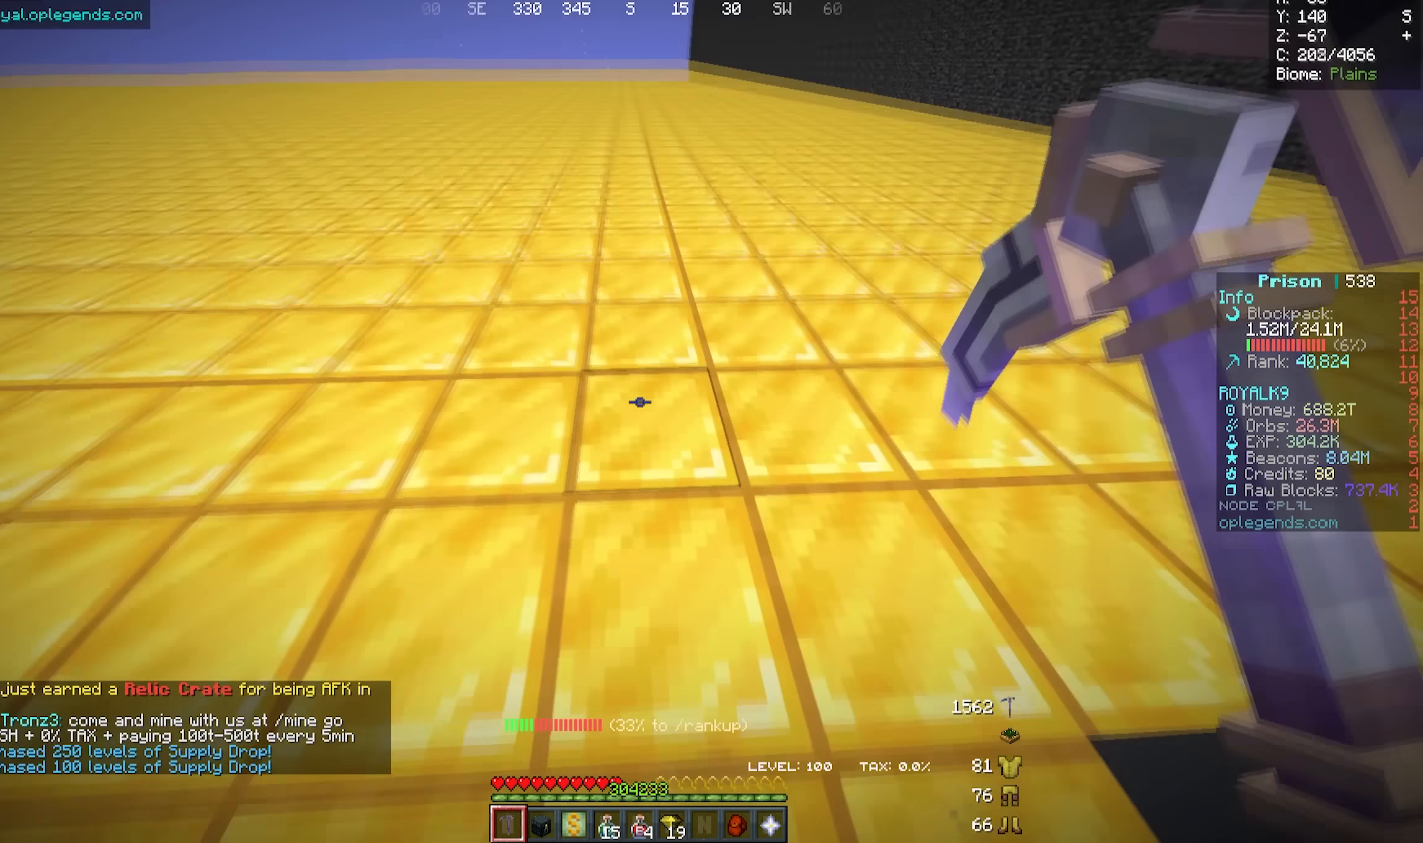
{"keys": ["a", "w"], "mouse": ["left"], "events": [[33, "mouse_left", "down"]]}
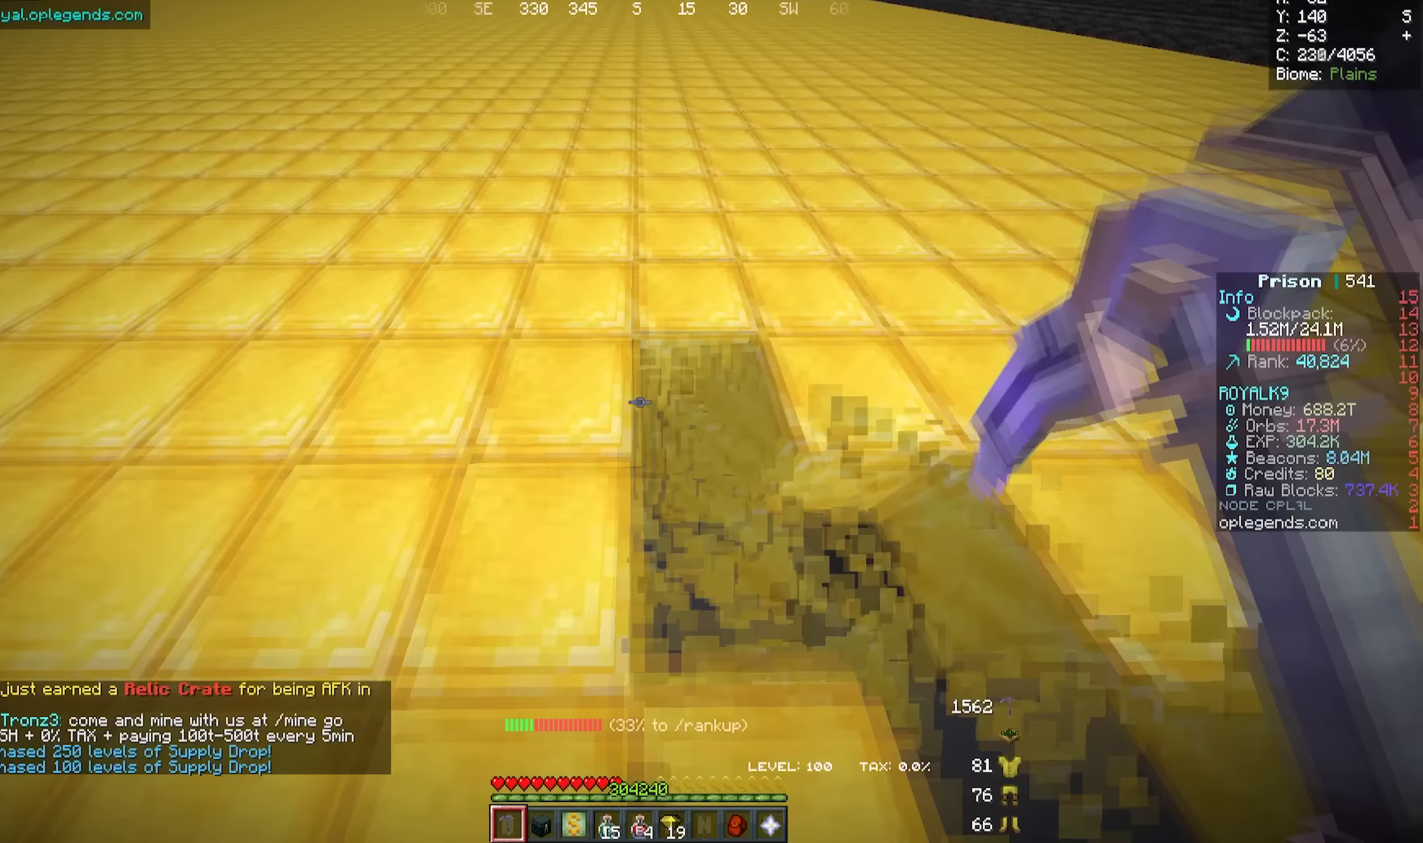
{"keys": ["s"], "mouse": [], "events": [[33, "mouse_left", "up"], [183, "a", "up"], [183, "w", "up"], [433, "s", "down"]]}
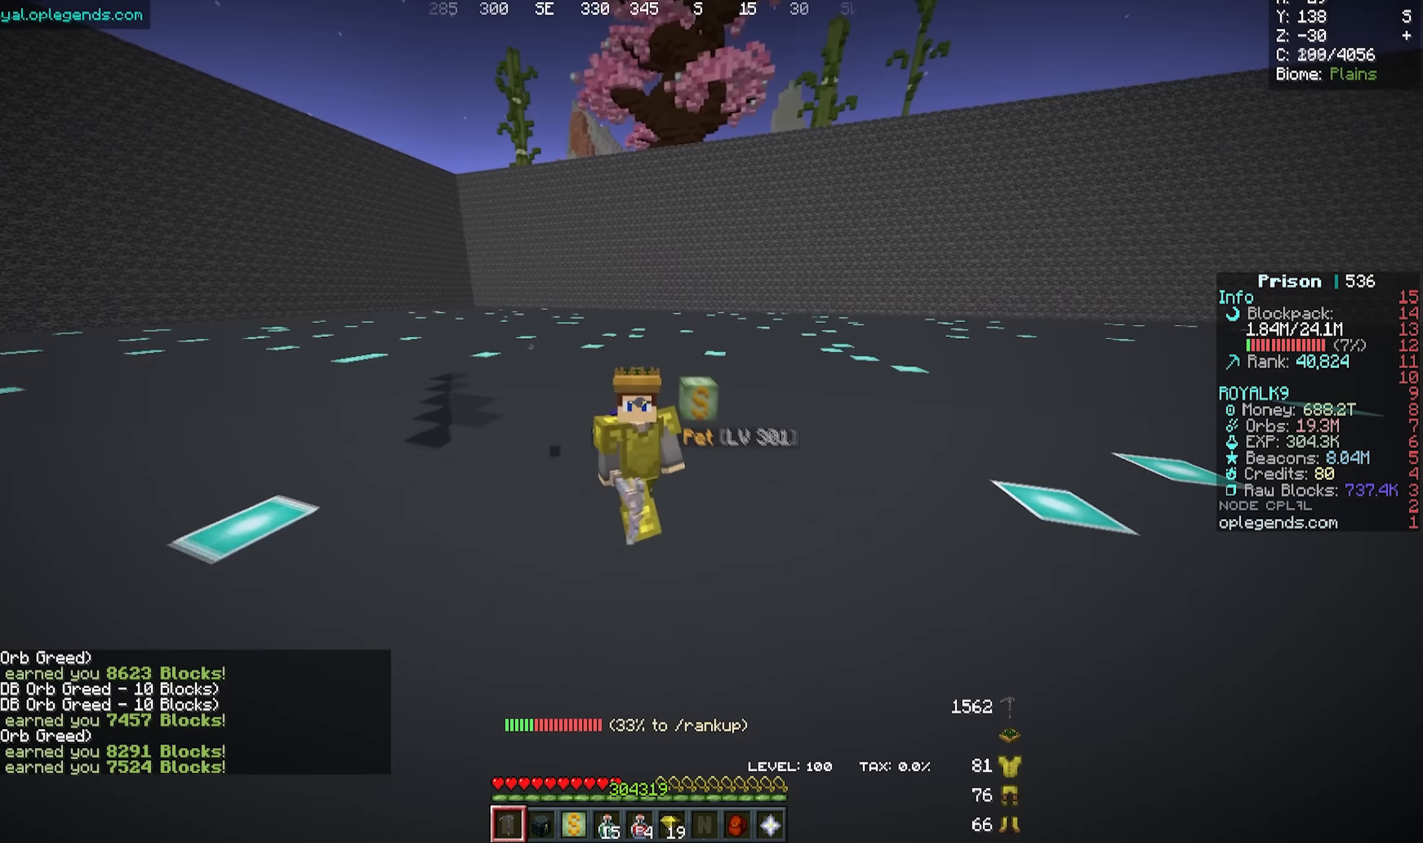
{"keys": ["s"], "mouse": [], "events": []}
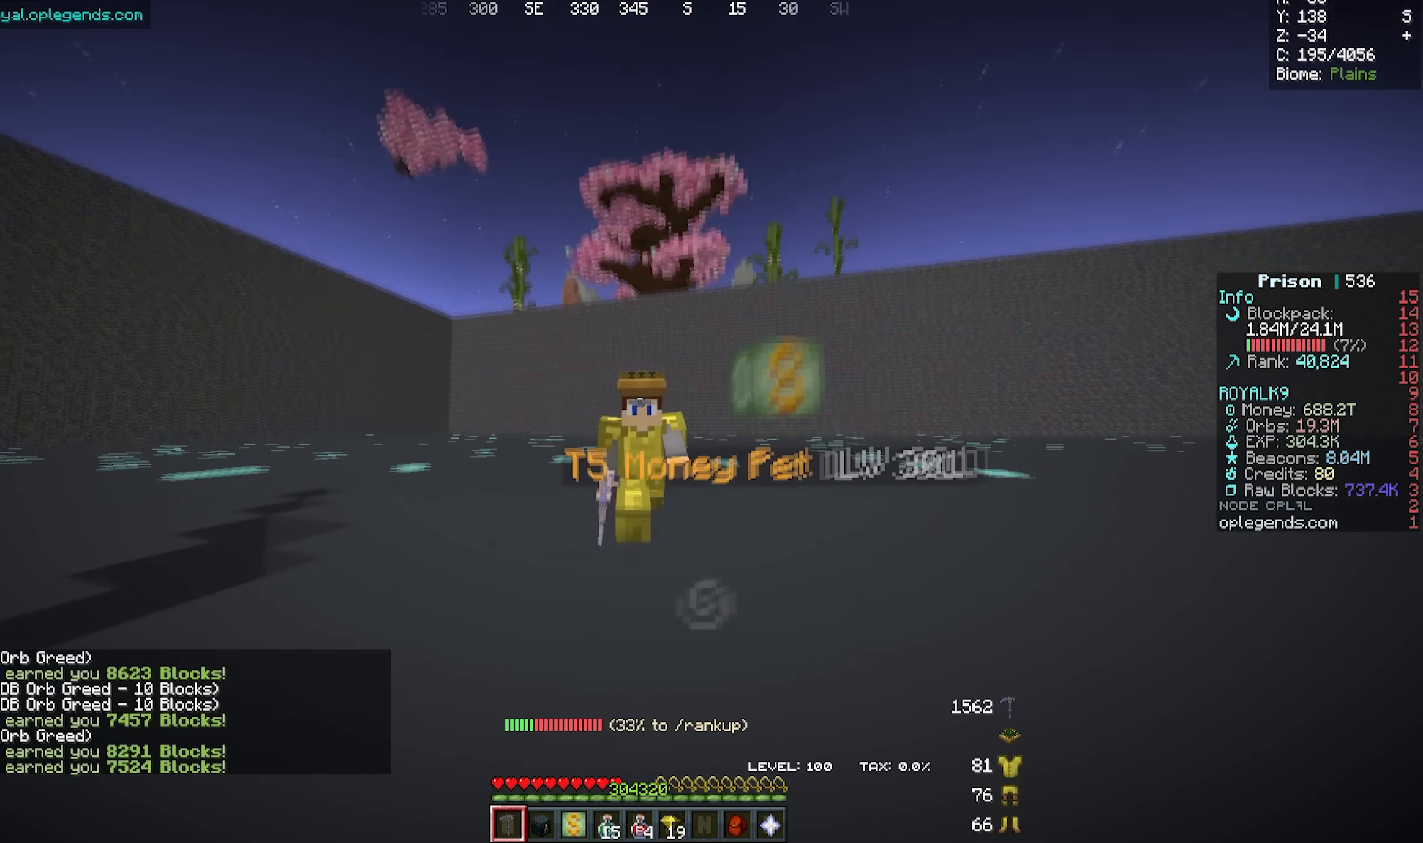
{"keys": ["s"], "mouse": [], "events": []}
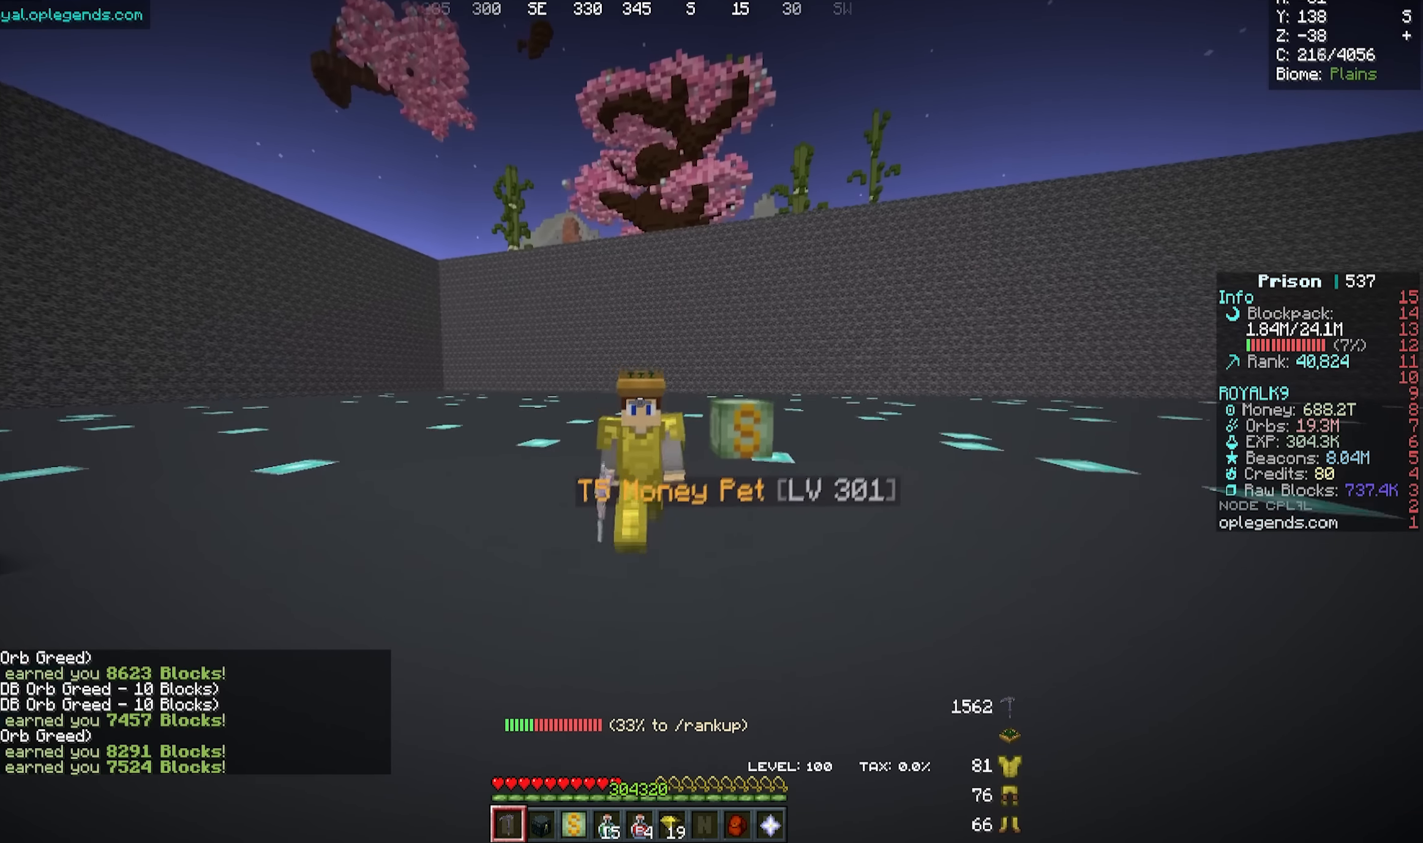
{"keys": ["s"], "mouse": [], "events": []}
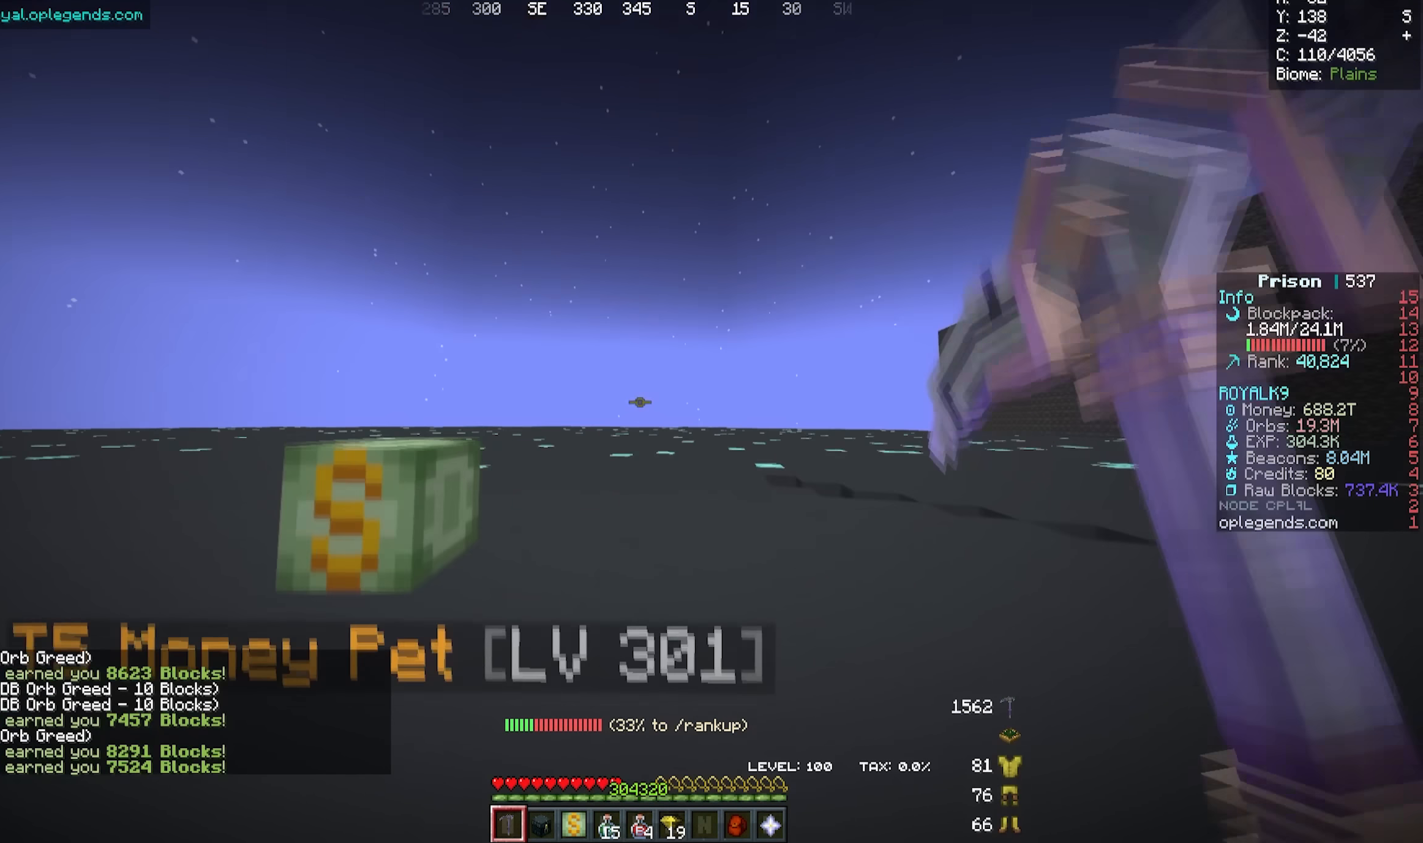
{"keys": ["a", "w"], "mouse": ["left"], "events": [[50, "s", "up"], [300, "w", "down"], [317, "a", "down"], [400, "mouse_left", "down"]]}
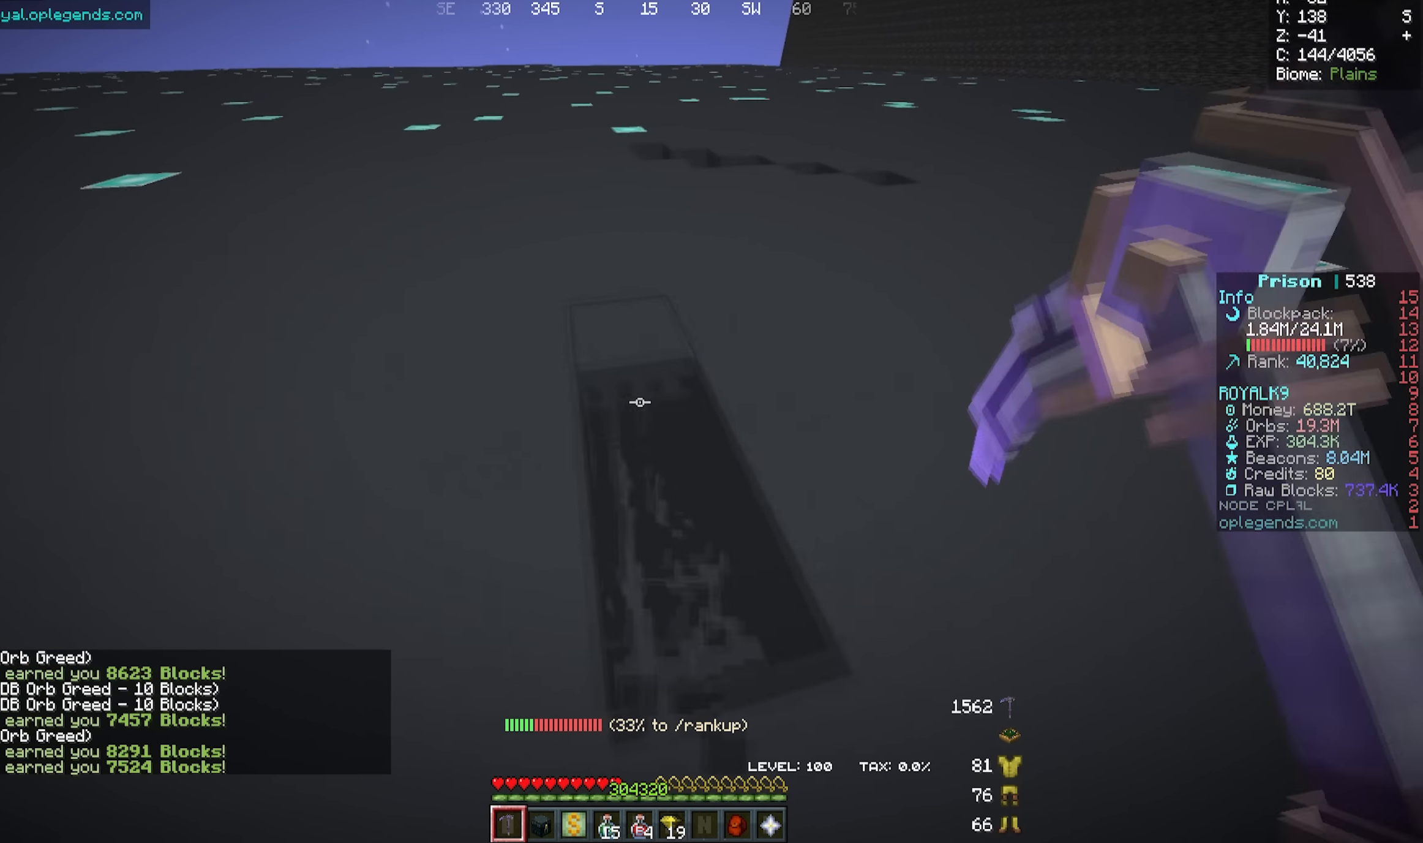
{"keys": ["a", "w"], "mouse": ["left"], "events": []}
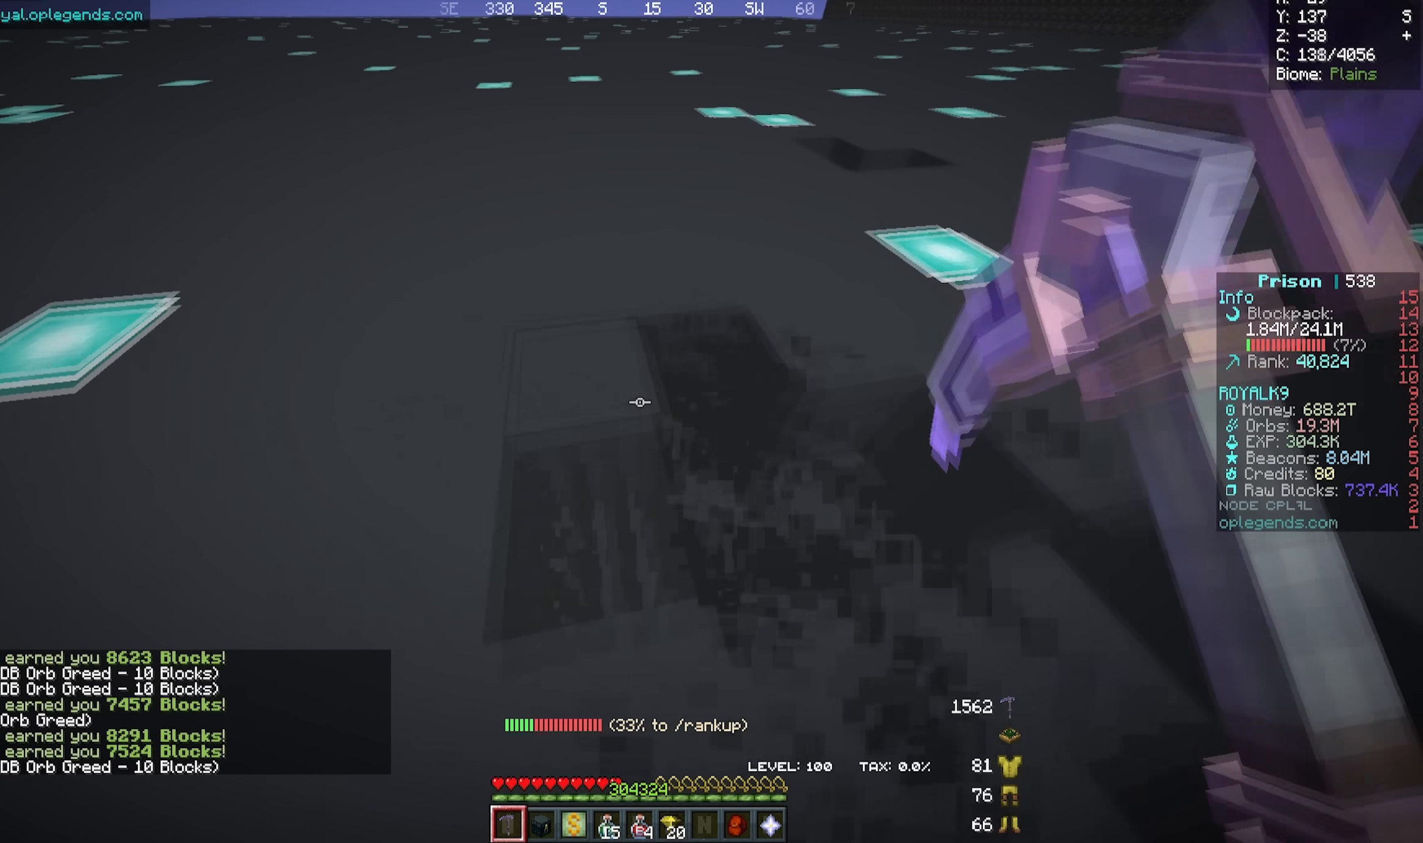
{"keys": ["a", "w"], "mouse": ["left"], "events": []}
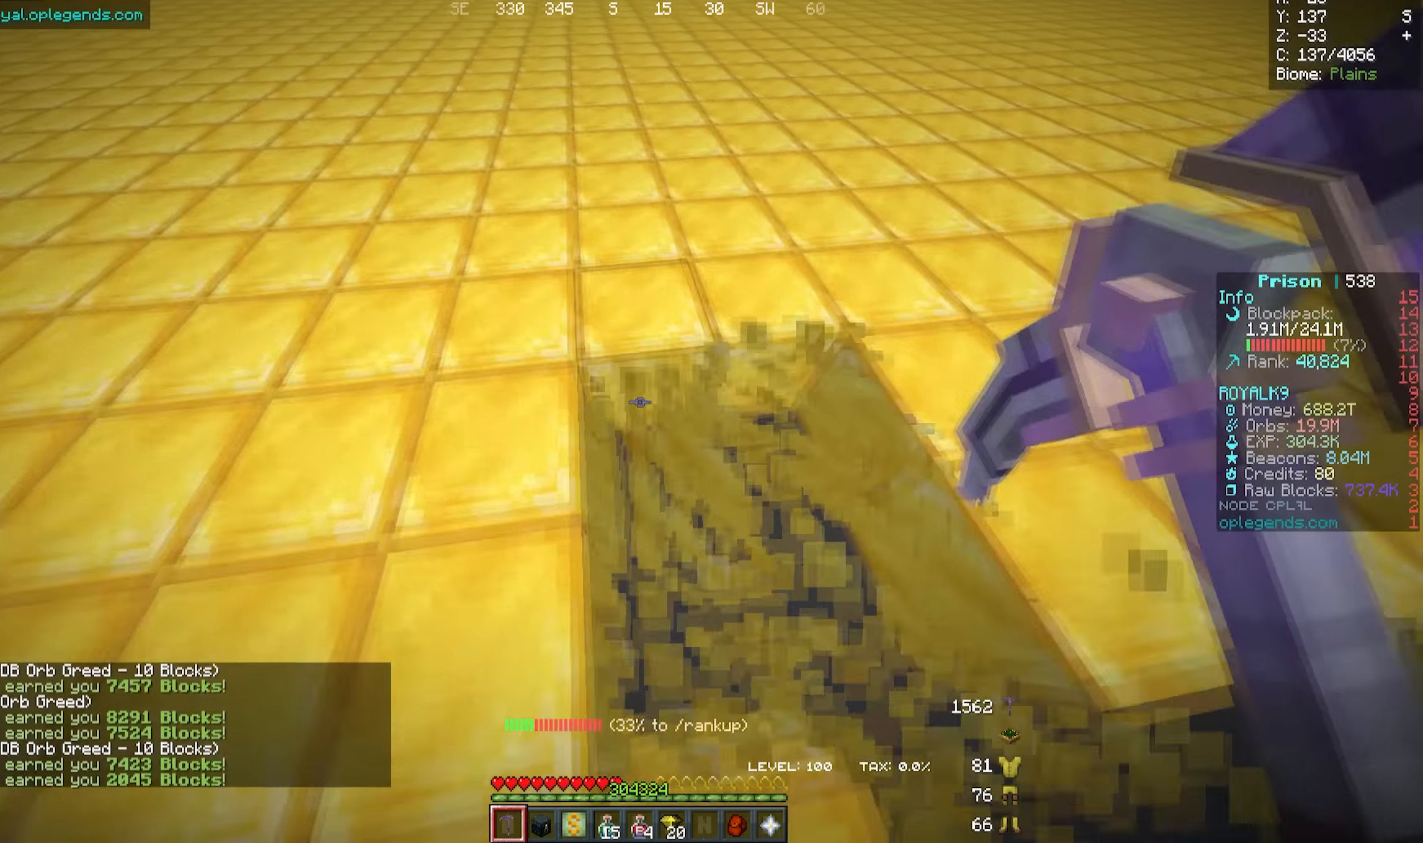
{"keys": ["a", "w"], "mouse": ["left"], "events": []}
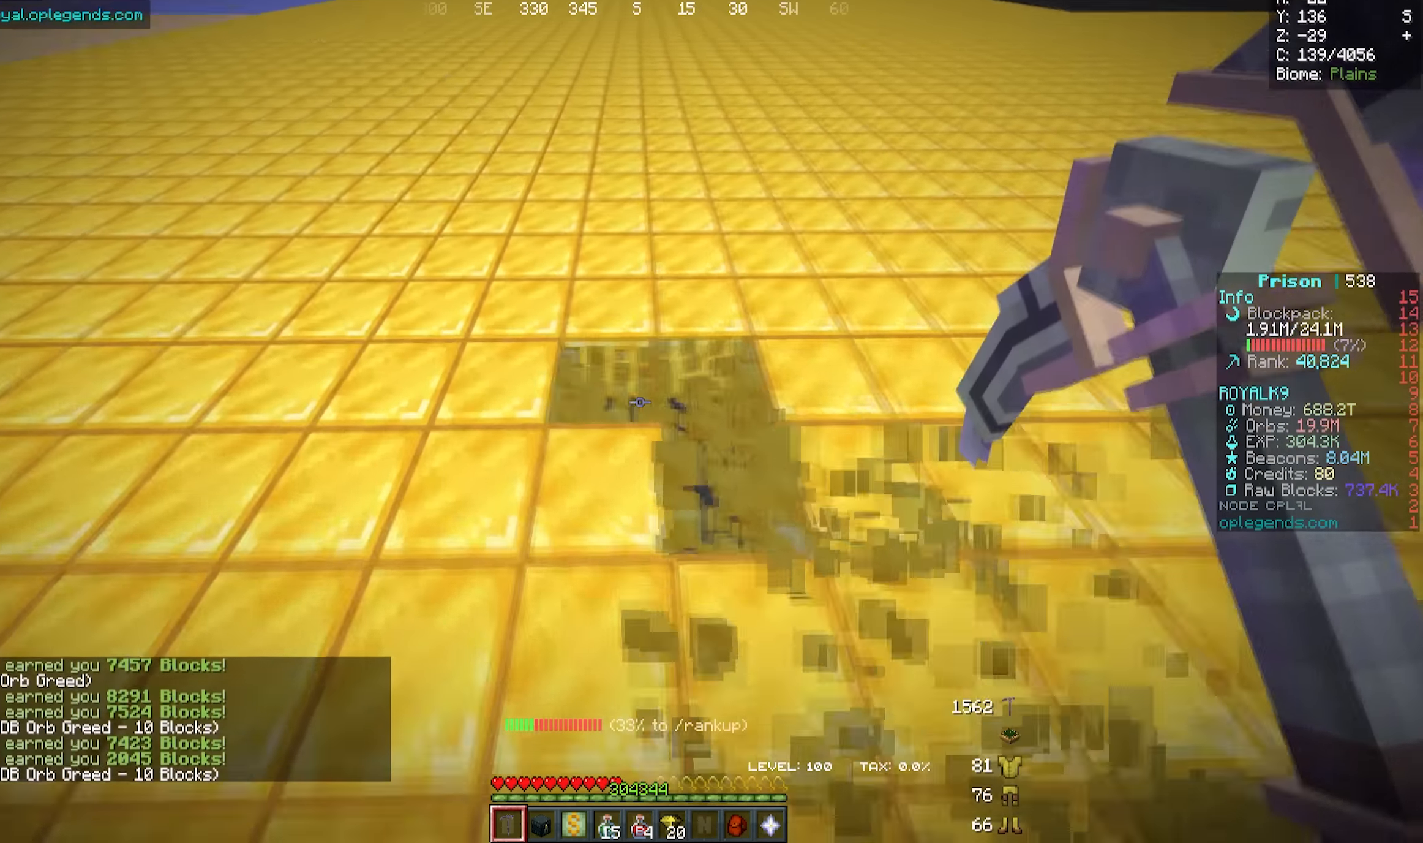
{"keys": ["a", "w"], "mouse": ["left"], "events": []}
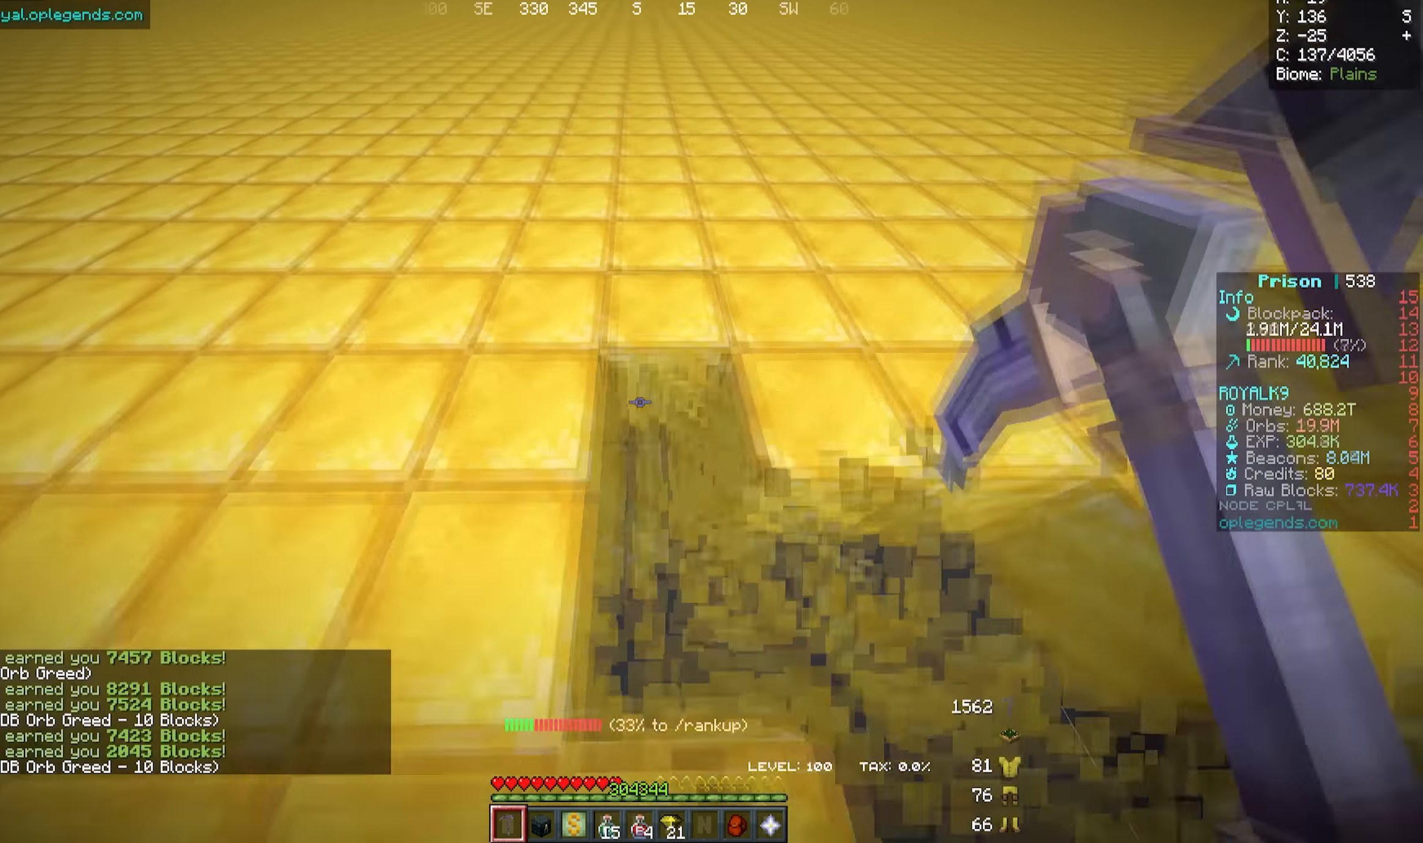
{"keys": ["a", "w"], "mouse": ["left"], "events": []}
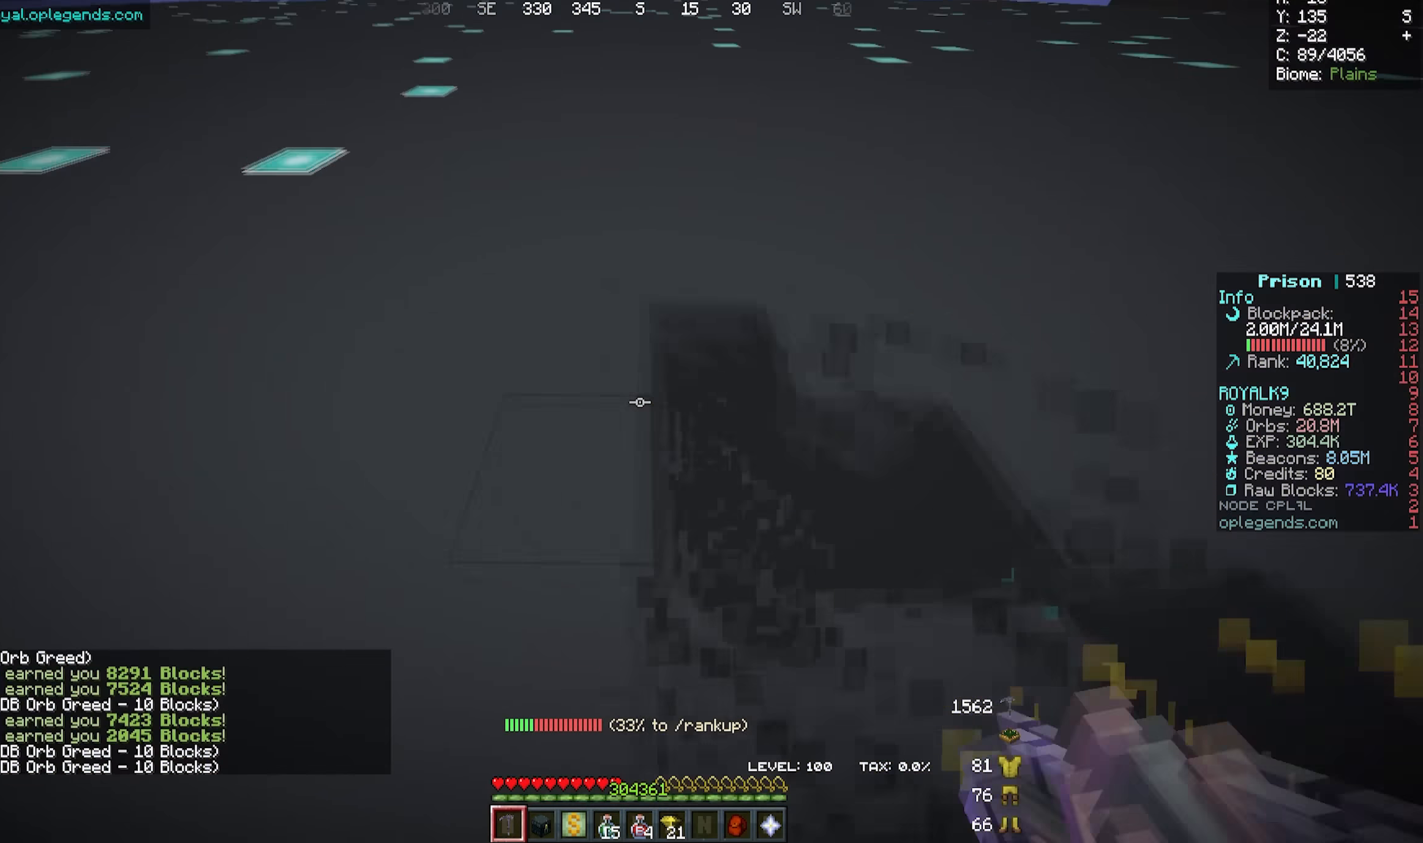
{"keys": ["a", "w"], "mouse": ["left"], "events": []}
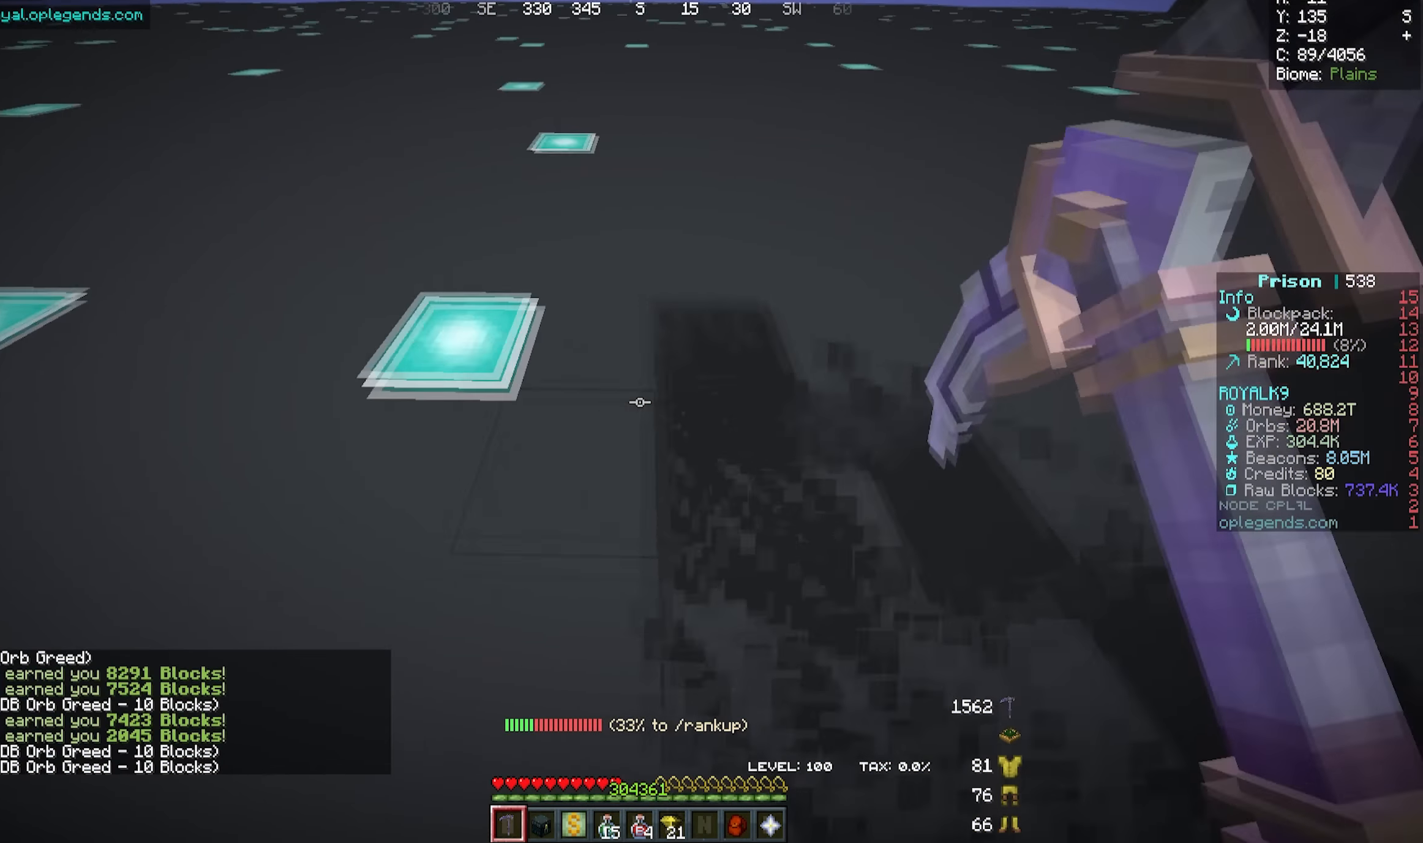
{"keys": ["a", "s"], "mouse": [], "events": [[67, "mouse_left", "up"], [67, "s", "down"], [67, "w", "up"]]}
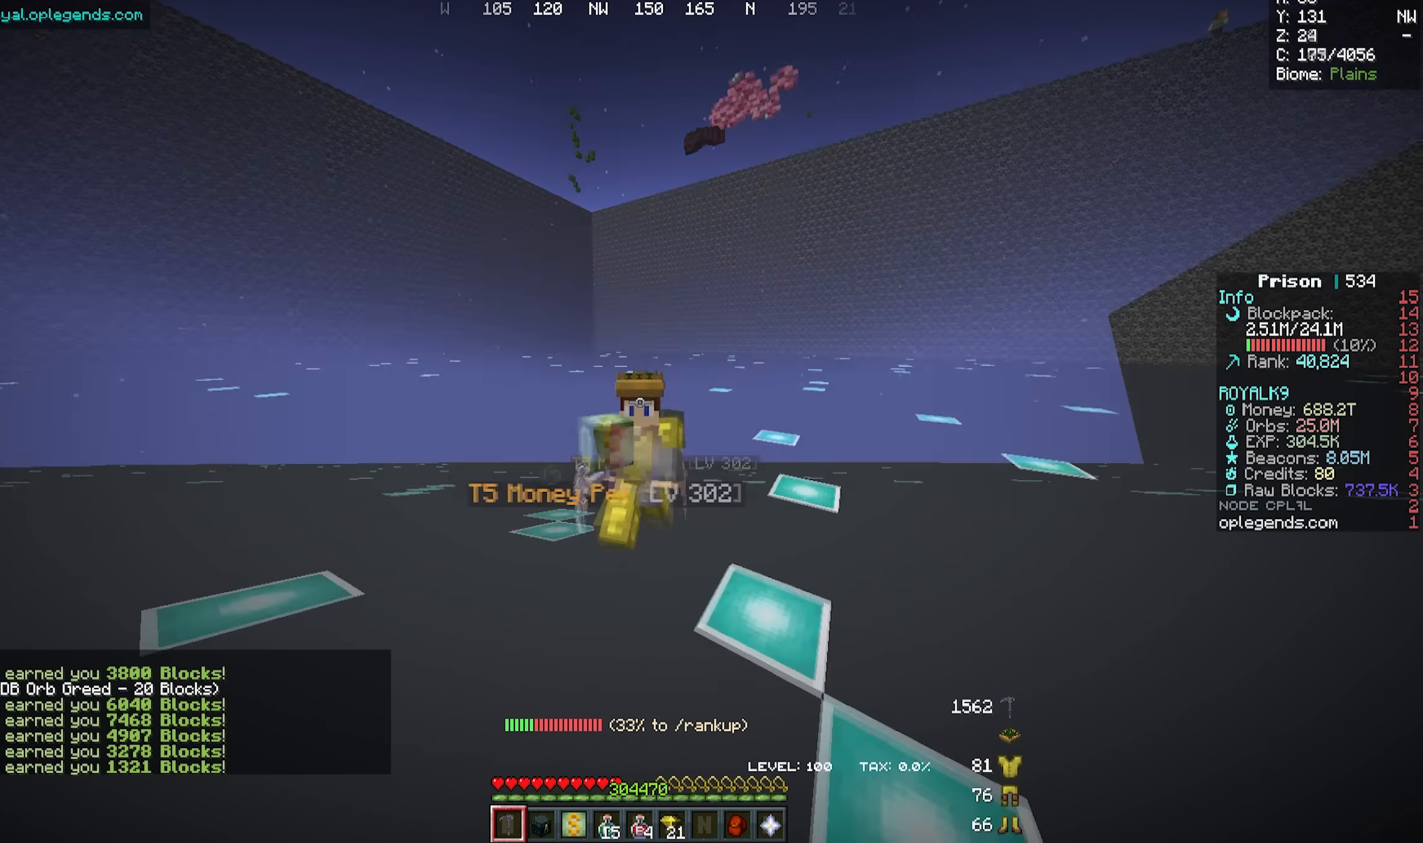
{"keys": ["a", "s"], "mouse": [], "events": []}
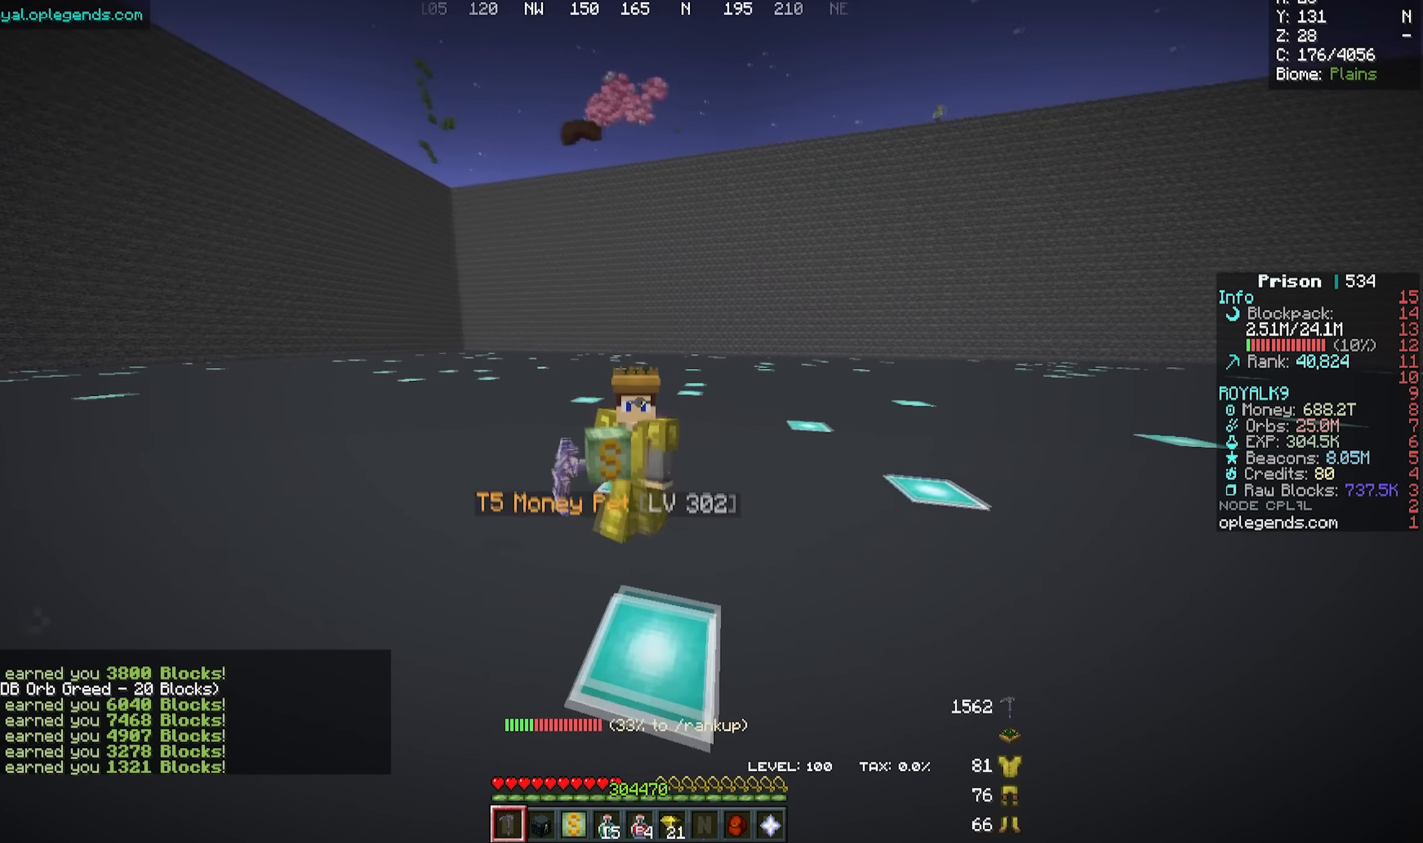
{"keys": ["s"], "mouse": [], "events": [[167, "a", "up"]]}
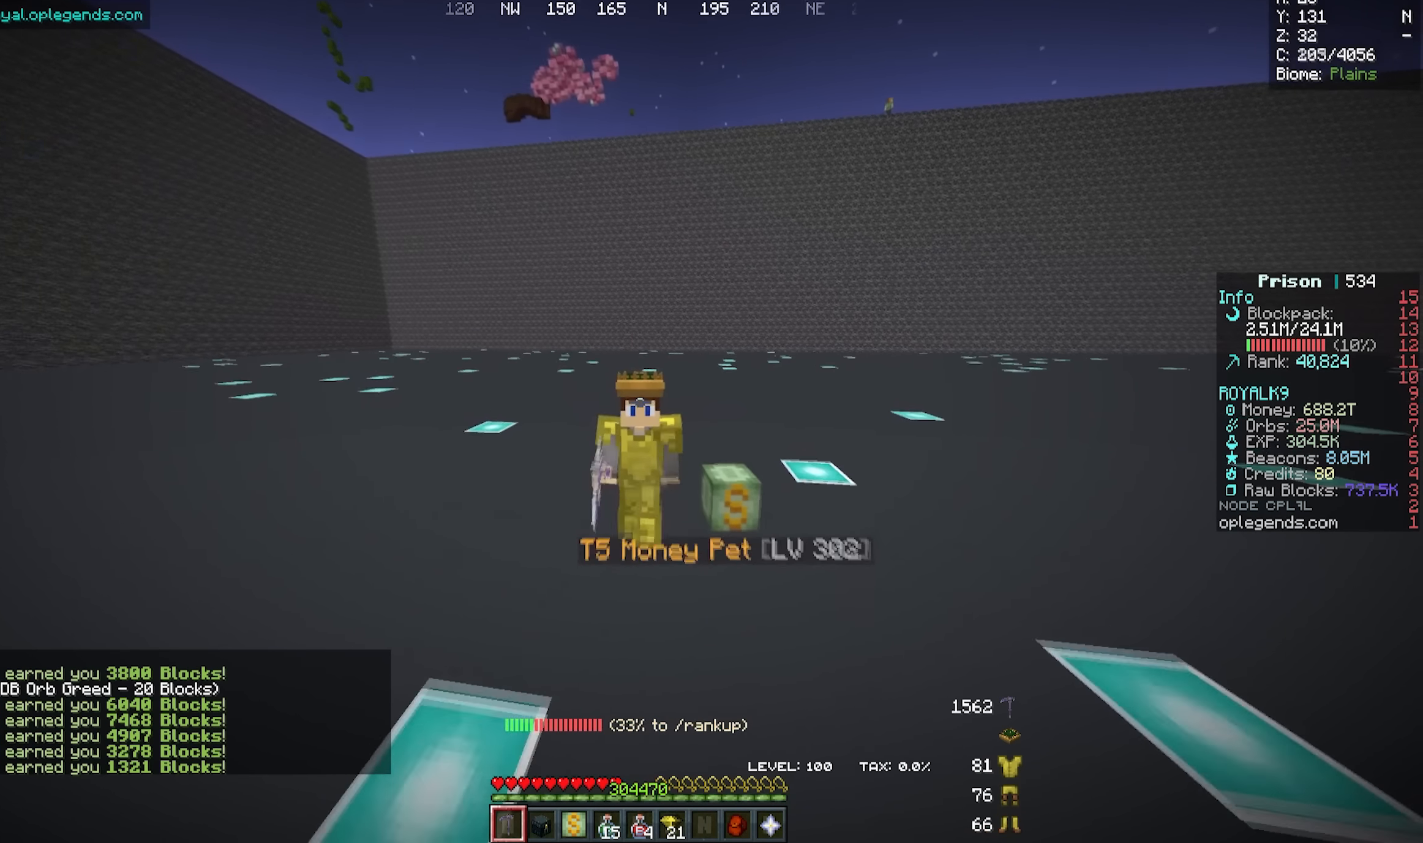
{"keys": [], "mouse": [], "events": [[17, "s", "up"]]}
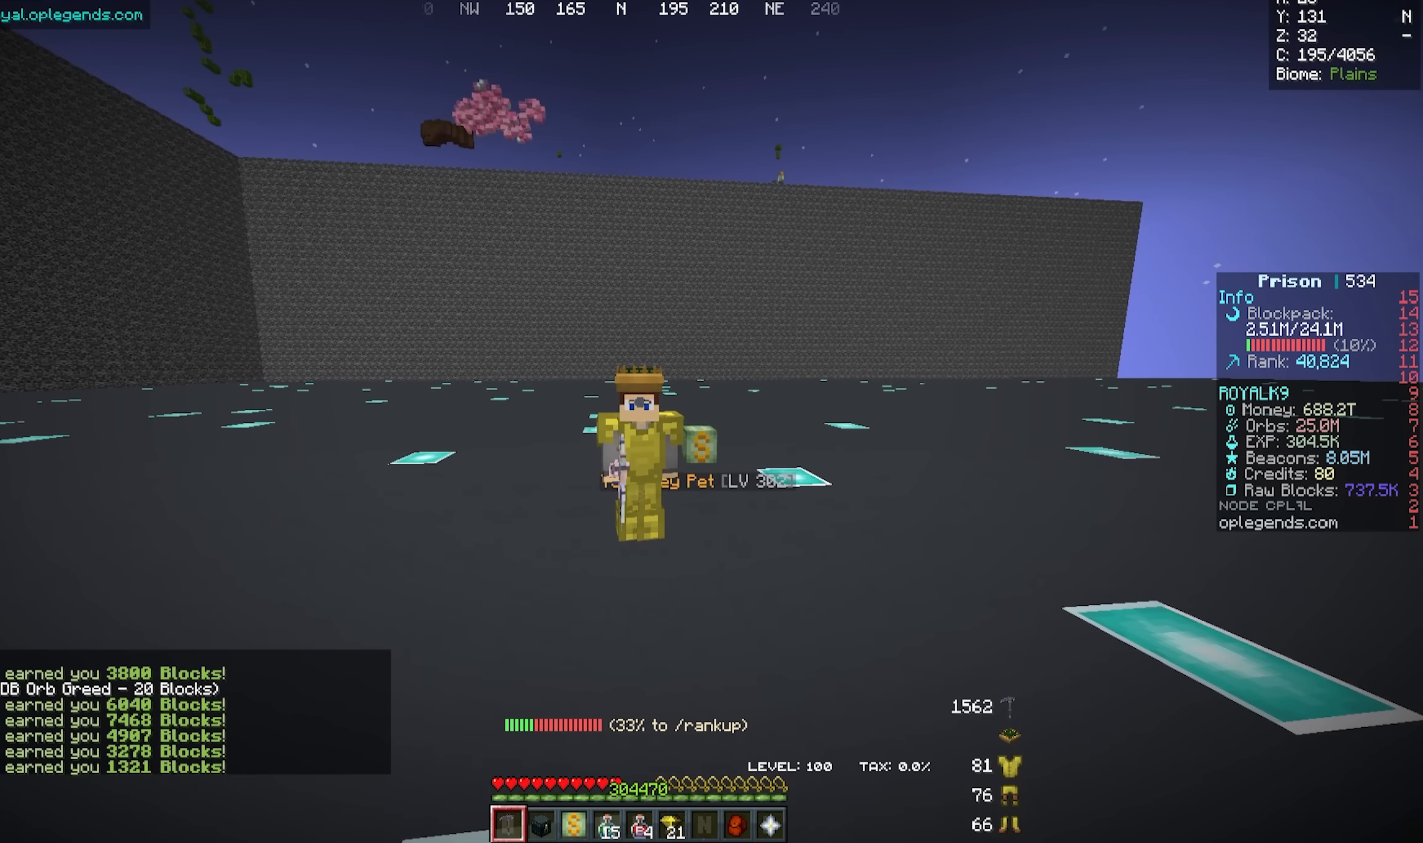
{"keys": [], "mouse": [], "events": []}
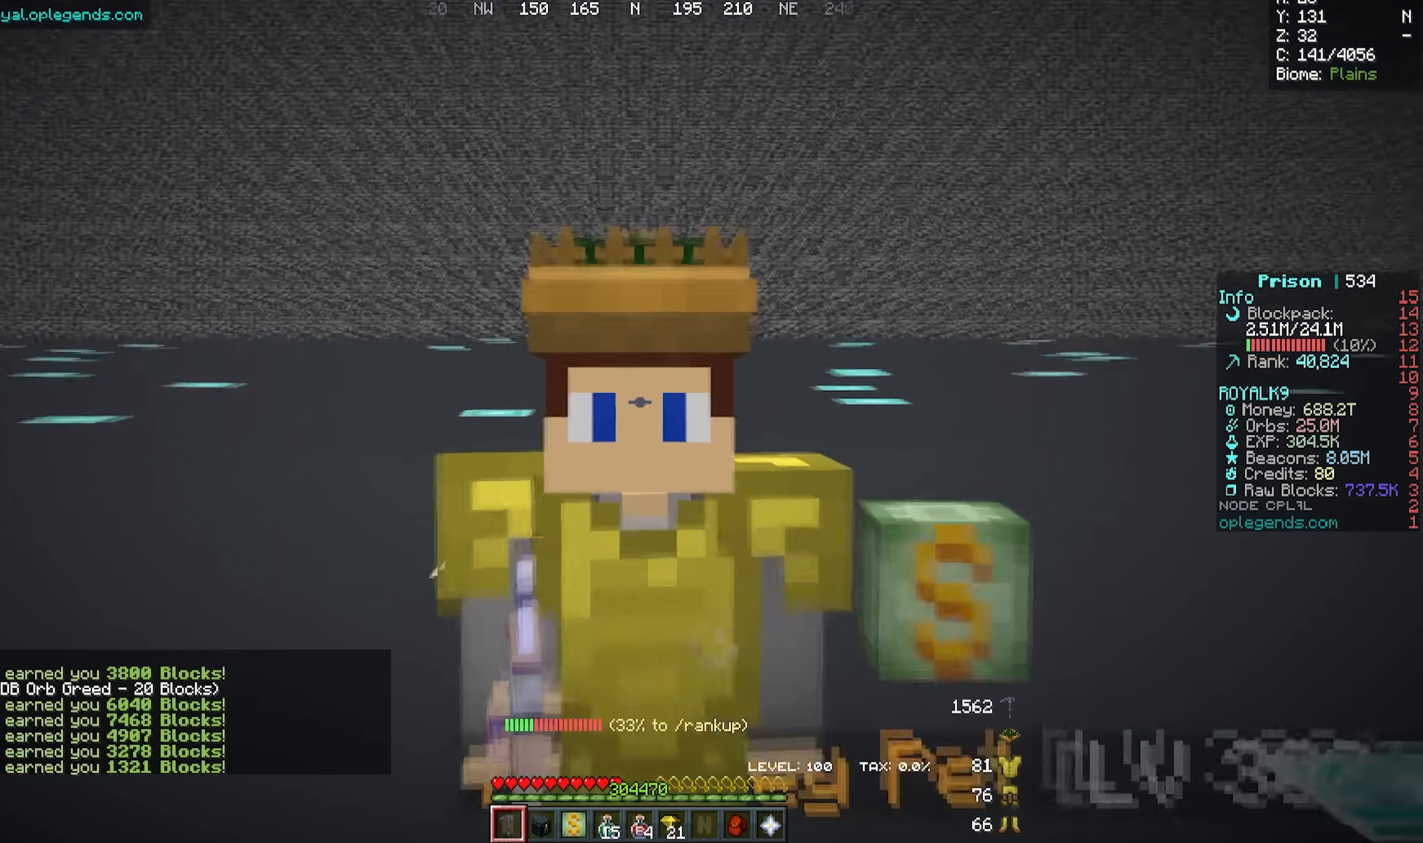
{"keys": [], "mouse": [], "events": []}
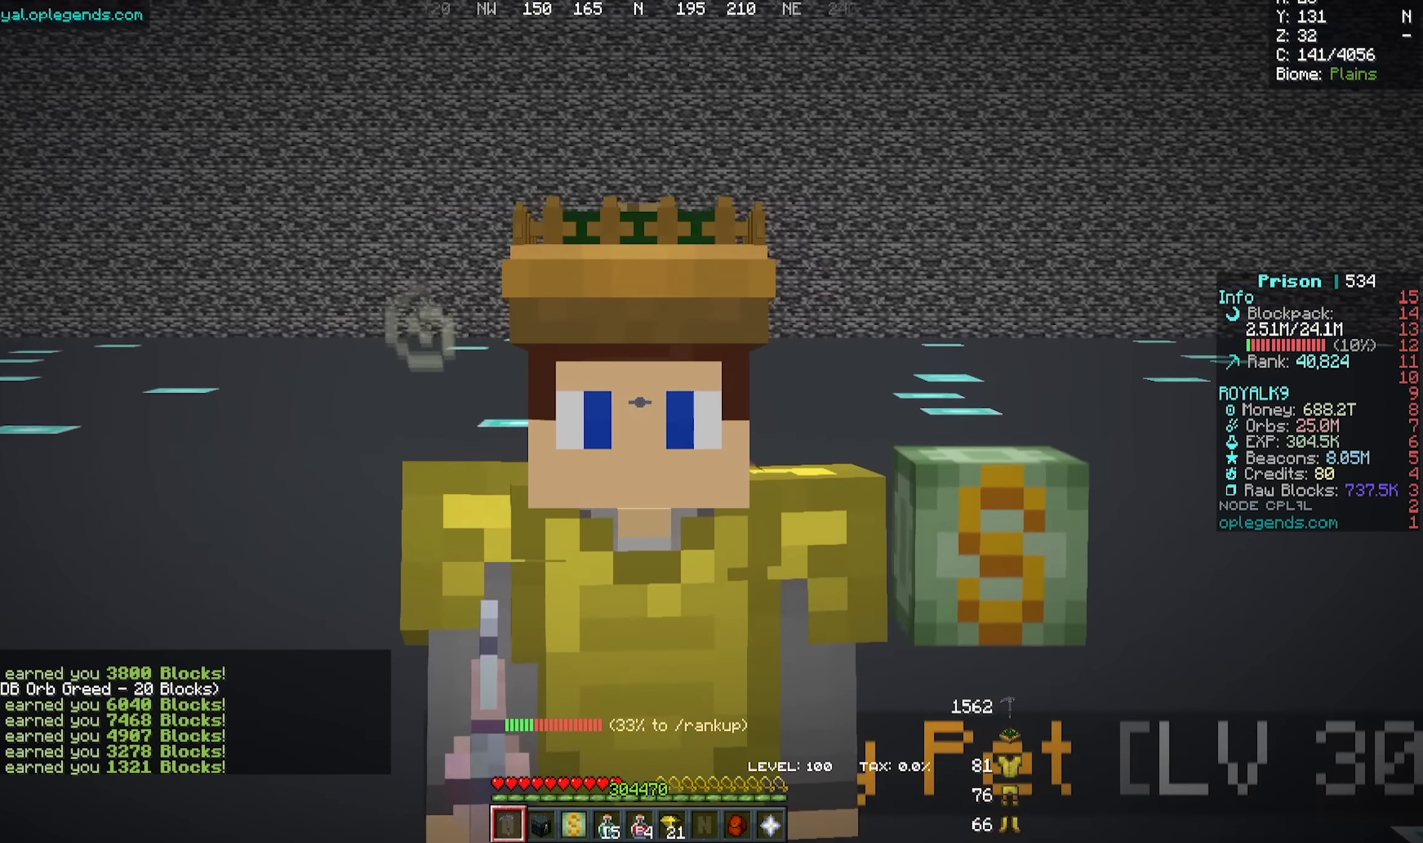
{"keys": [], "mouse": [], "events": []}
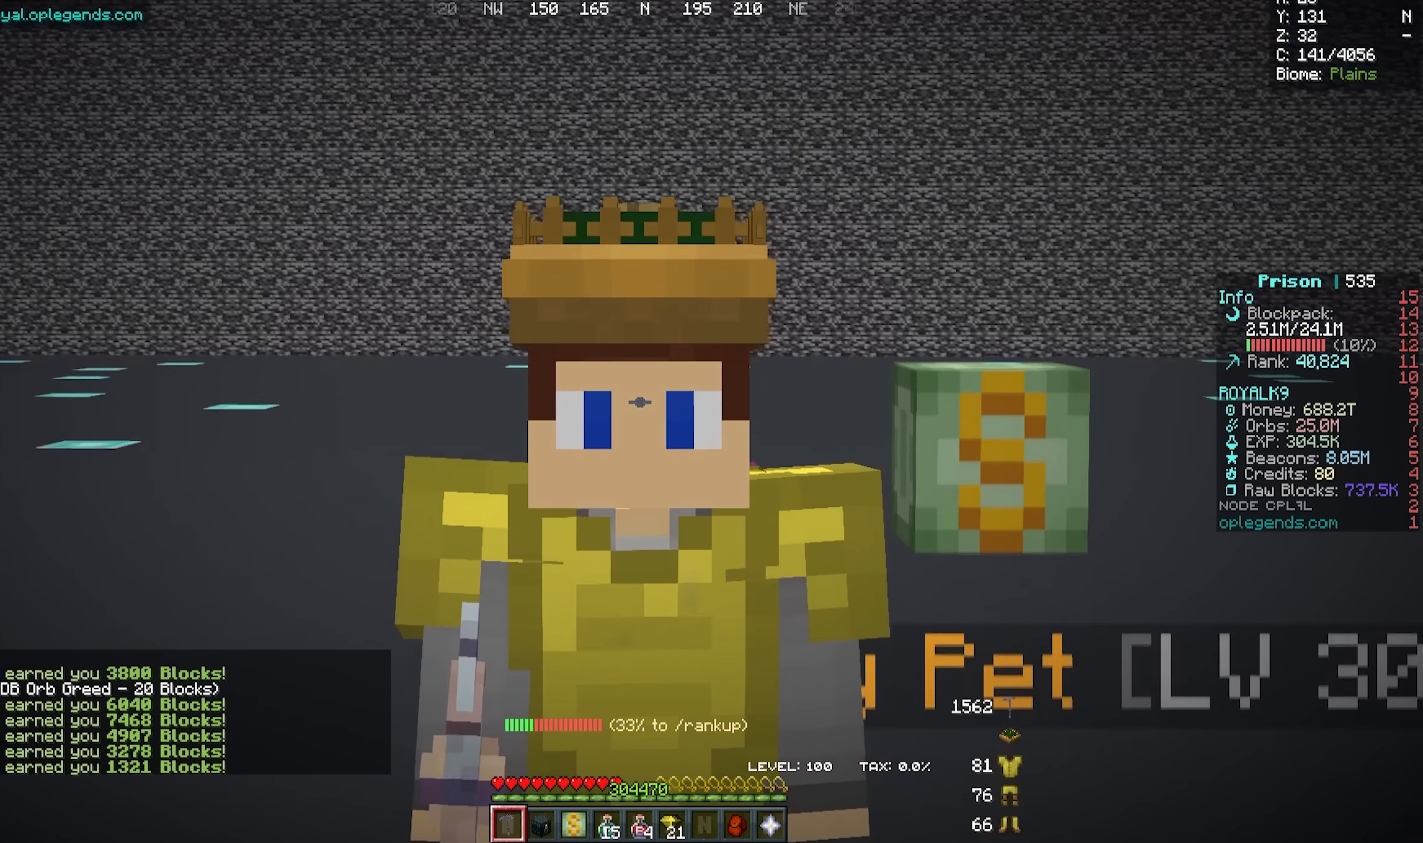
{"keys": [], "mouse": [], "events": []}
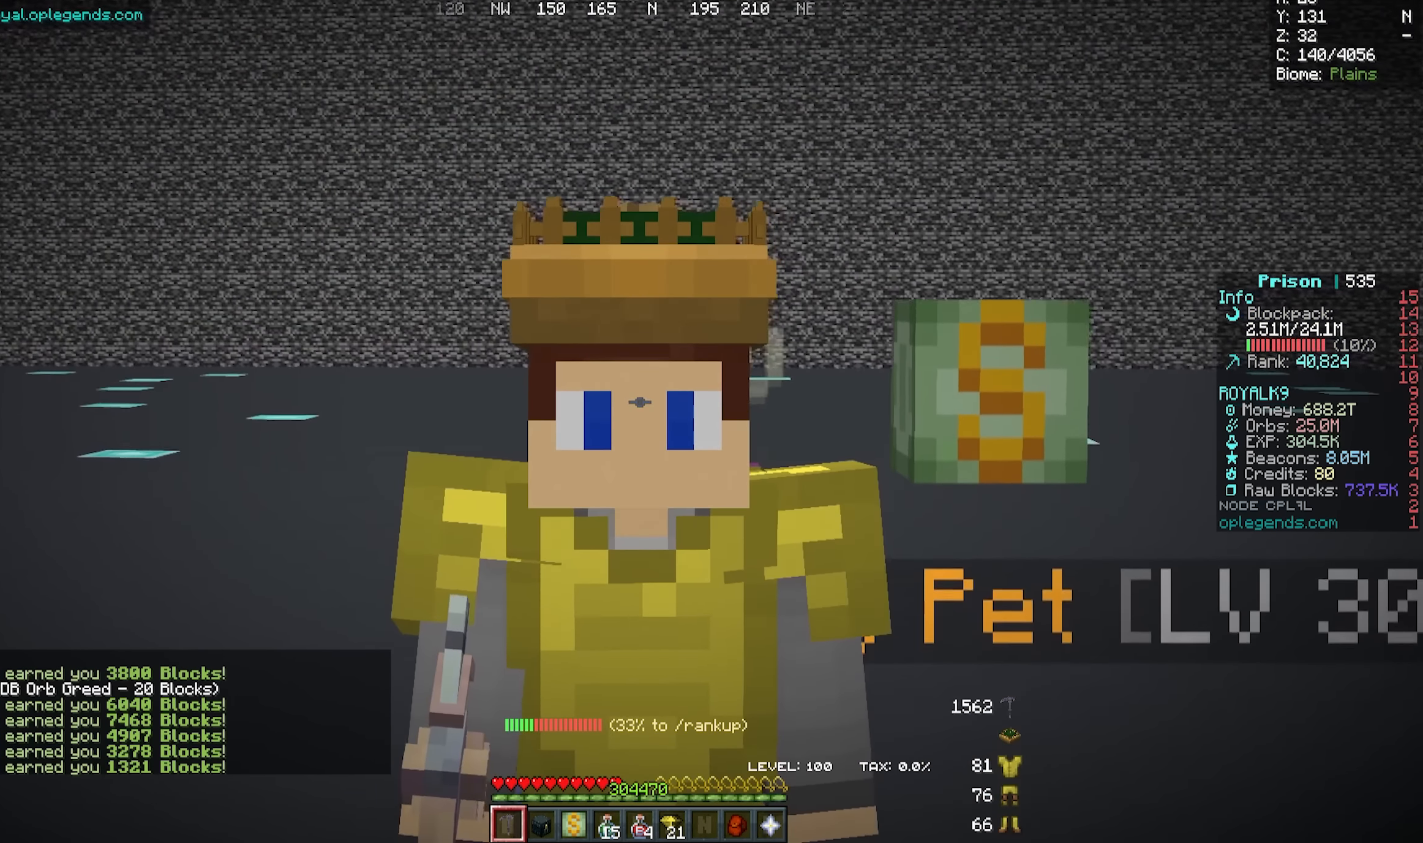
{"keys": [], "mouse": [], "events": []}
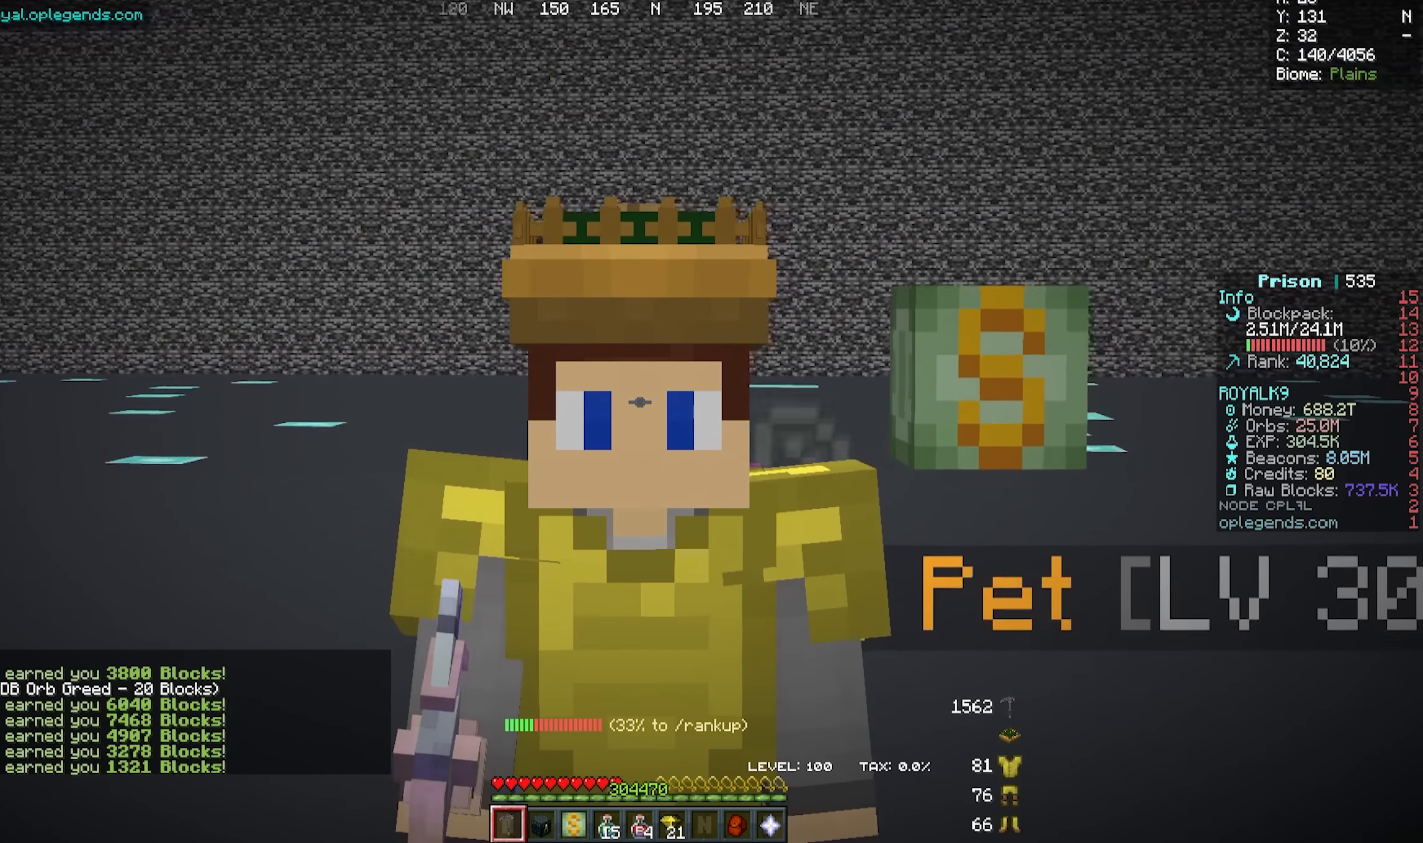
{"keys": ["a"], "mouse": [], "events": [[117, "a", "down"], [117, "w", "down"], [416, "w", "up"]]}
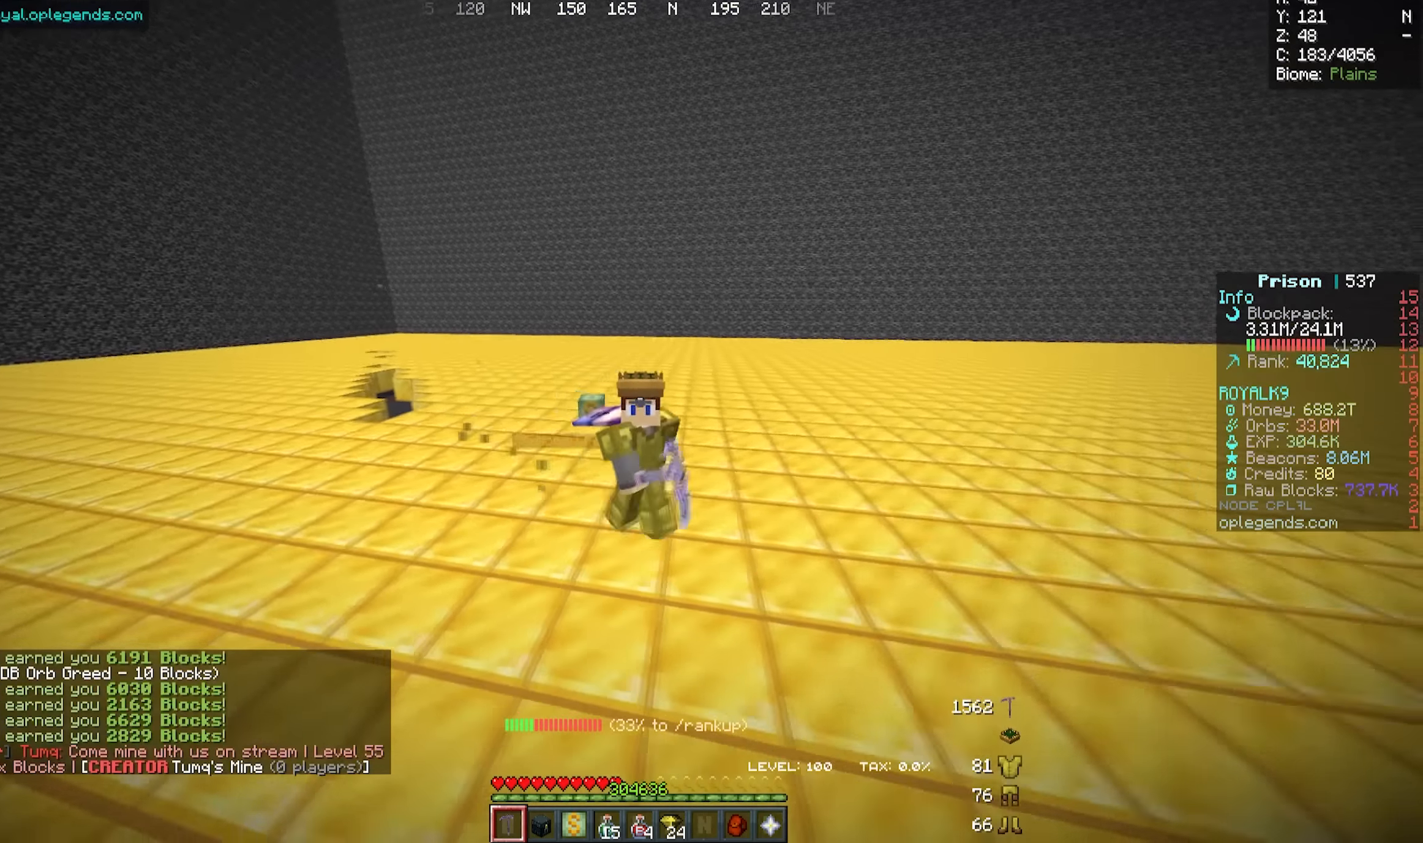
{"keys": ["s"], "mouse": [], "events": [[50, "s", "down"], [133, "a", "up"]]}
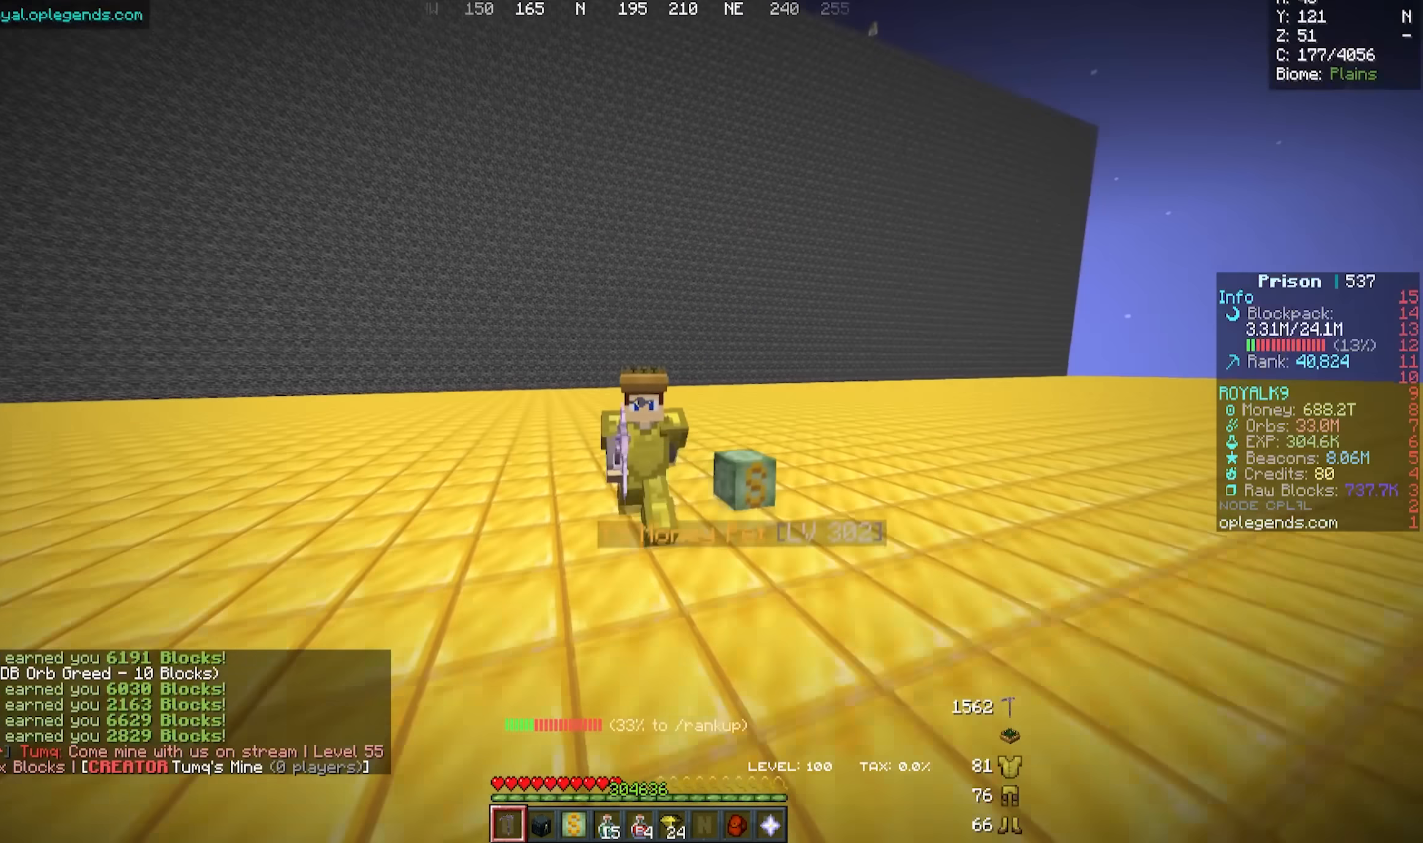
{"keys": ["s"], "mouse": [], "events": []}
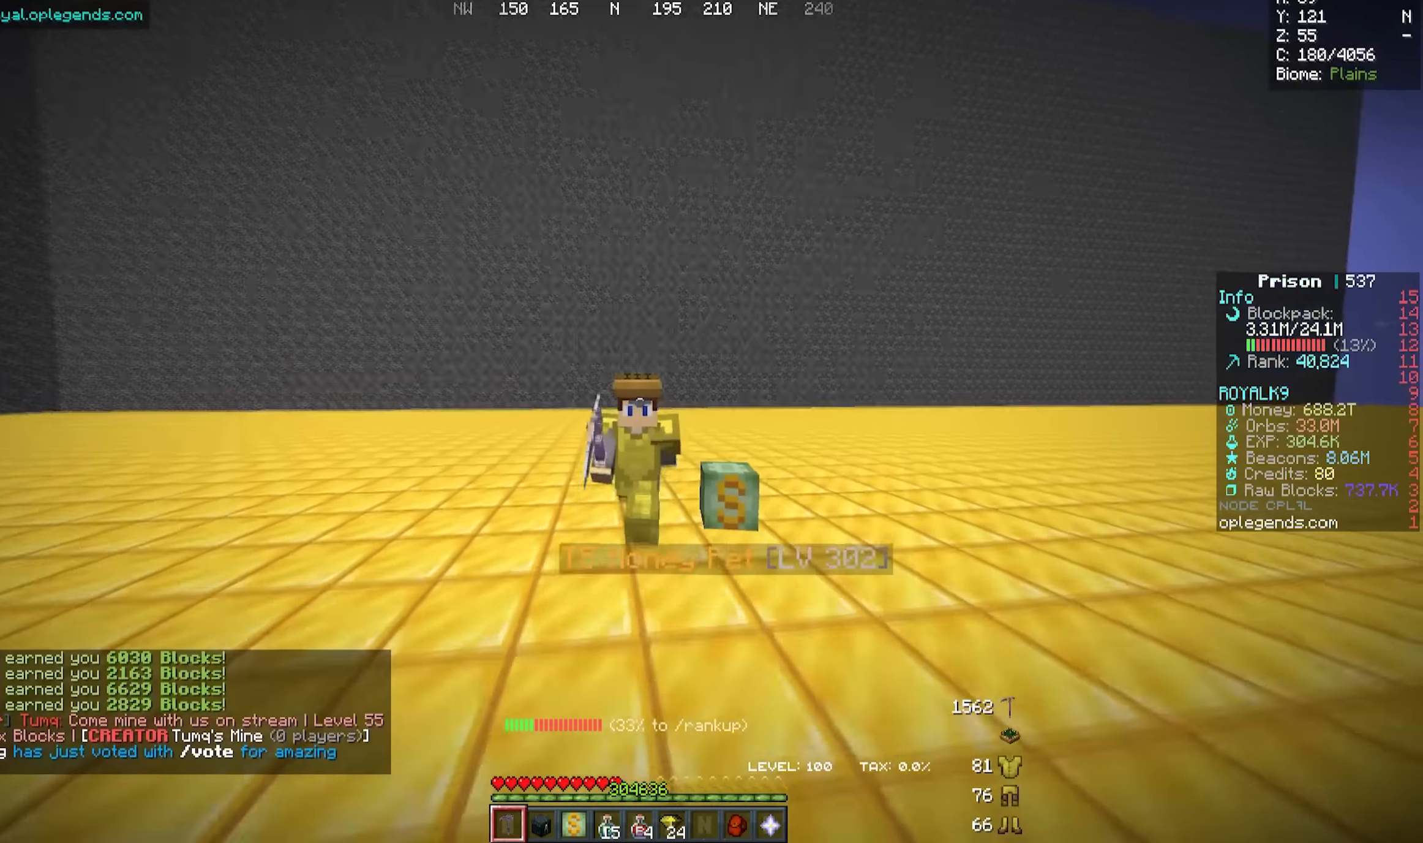
{"keys": ["s"], "mouse": [], "events": []}
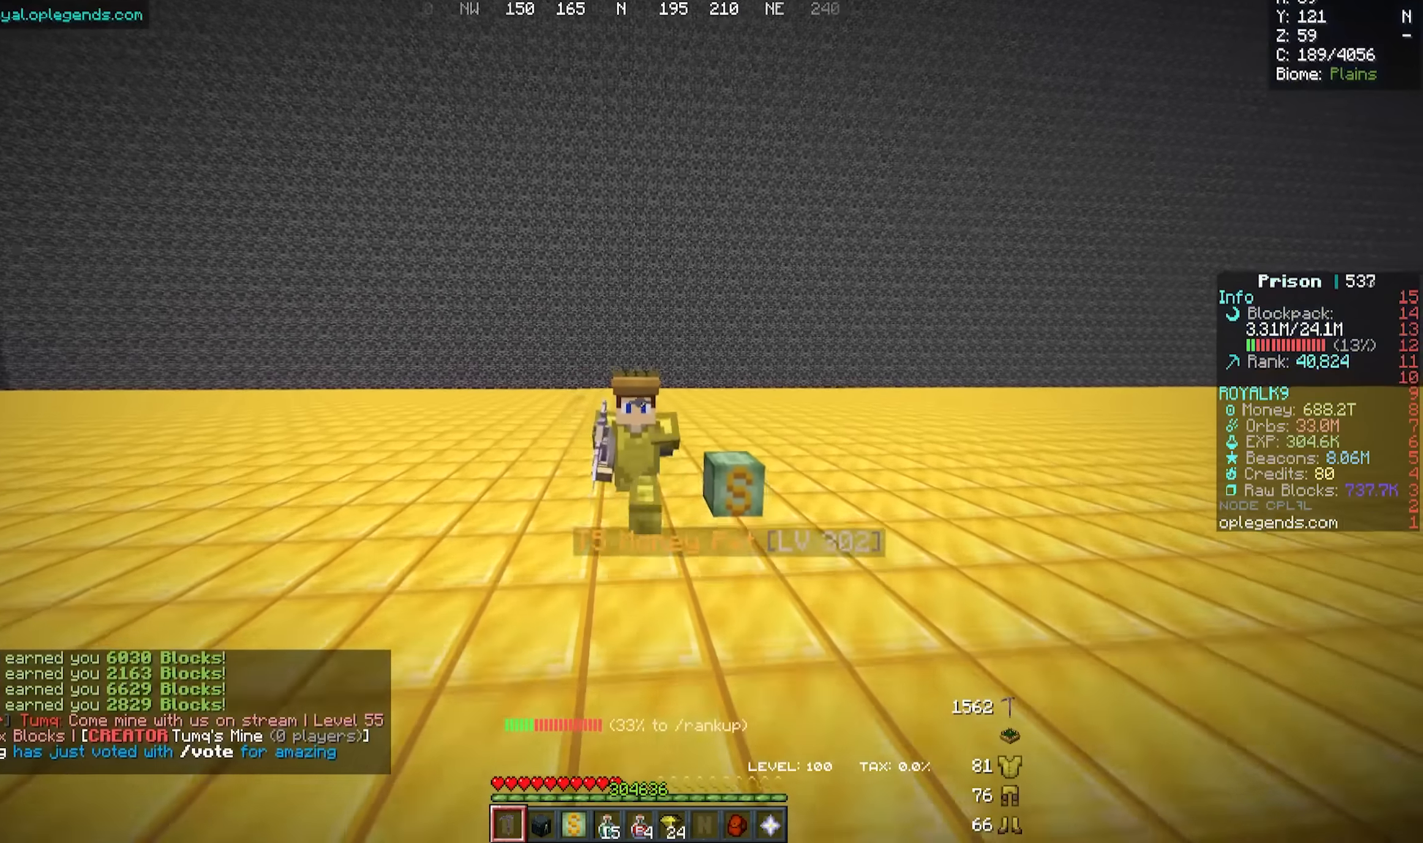
{"keys": ["s"], "mouse": [], "events": []}
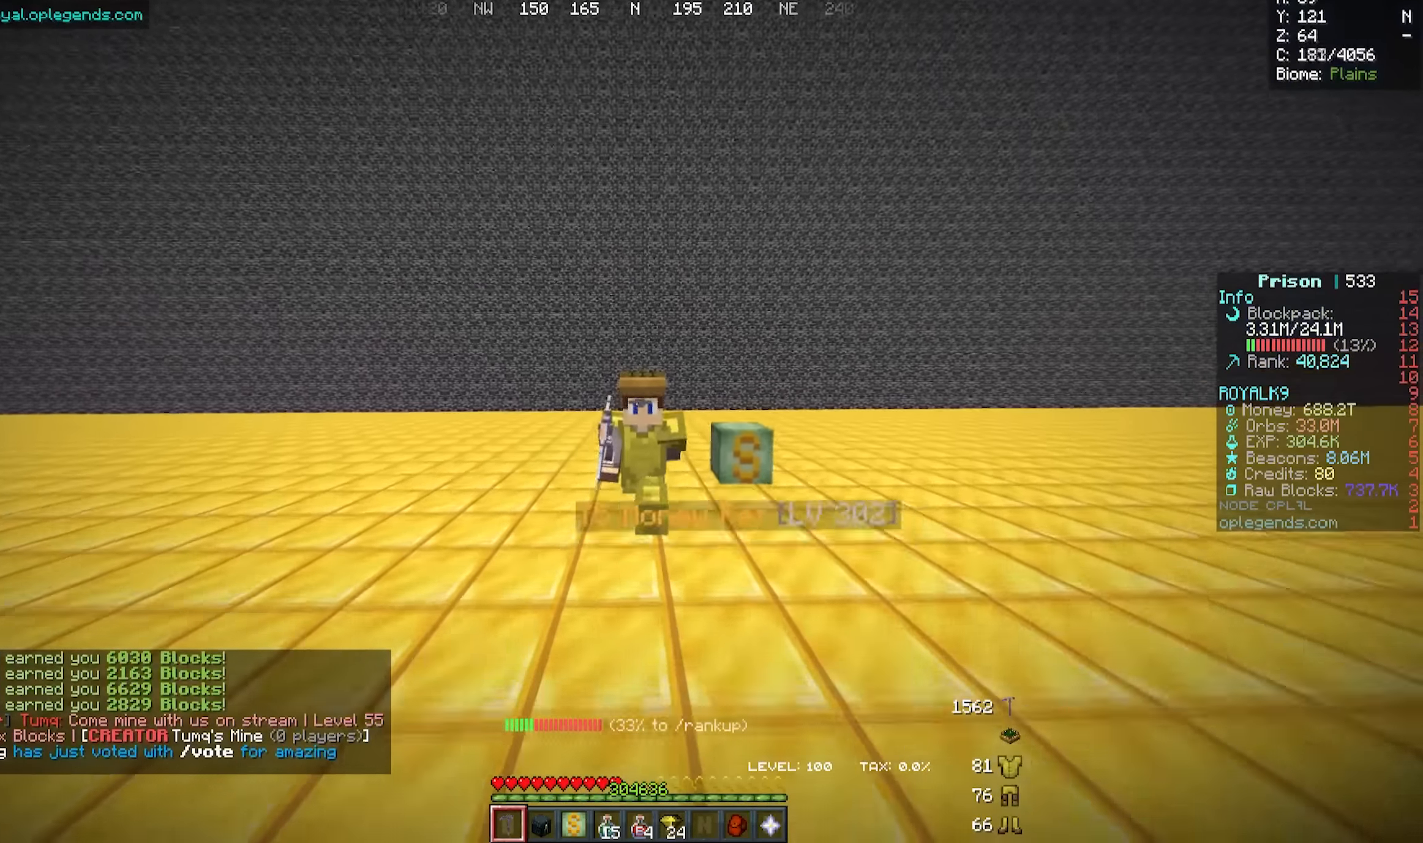
{"keys": ["s"], "mouse": [], "events": []}
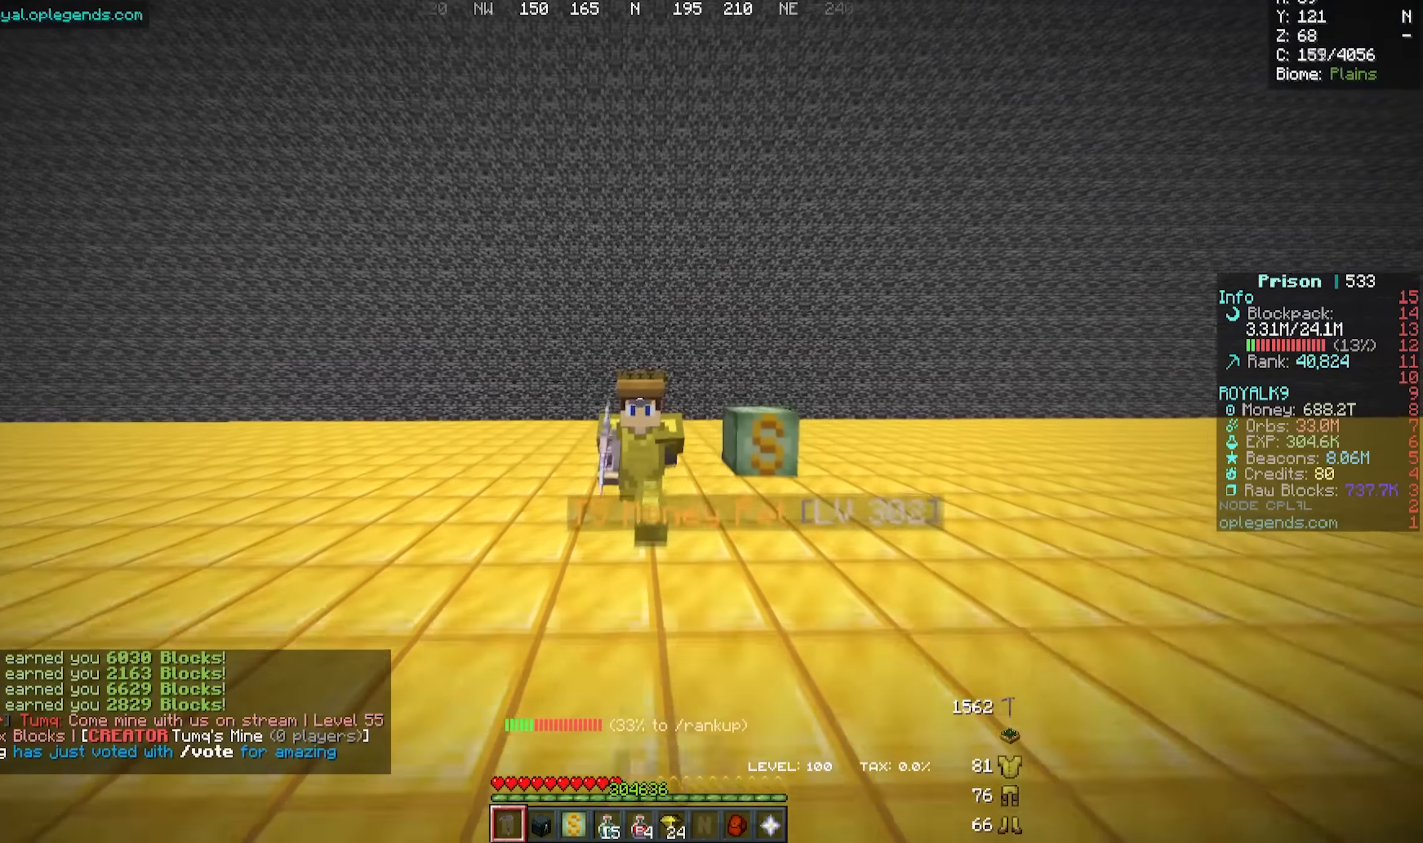
{"keys": ["s"], "mouse": [], "events": []}
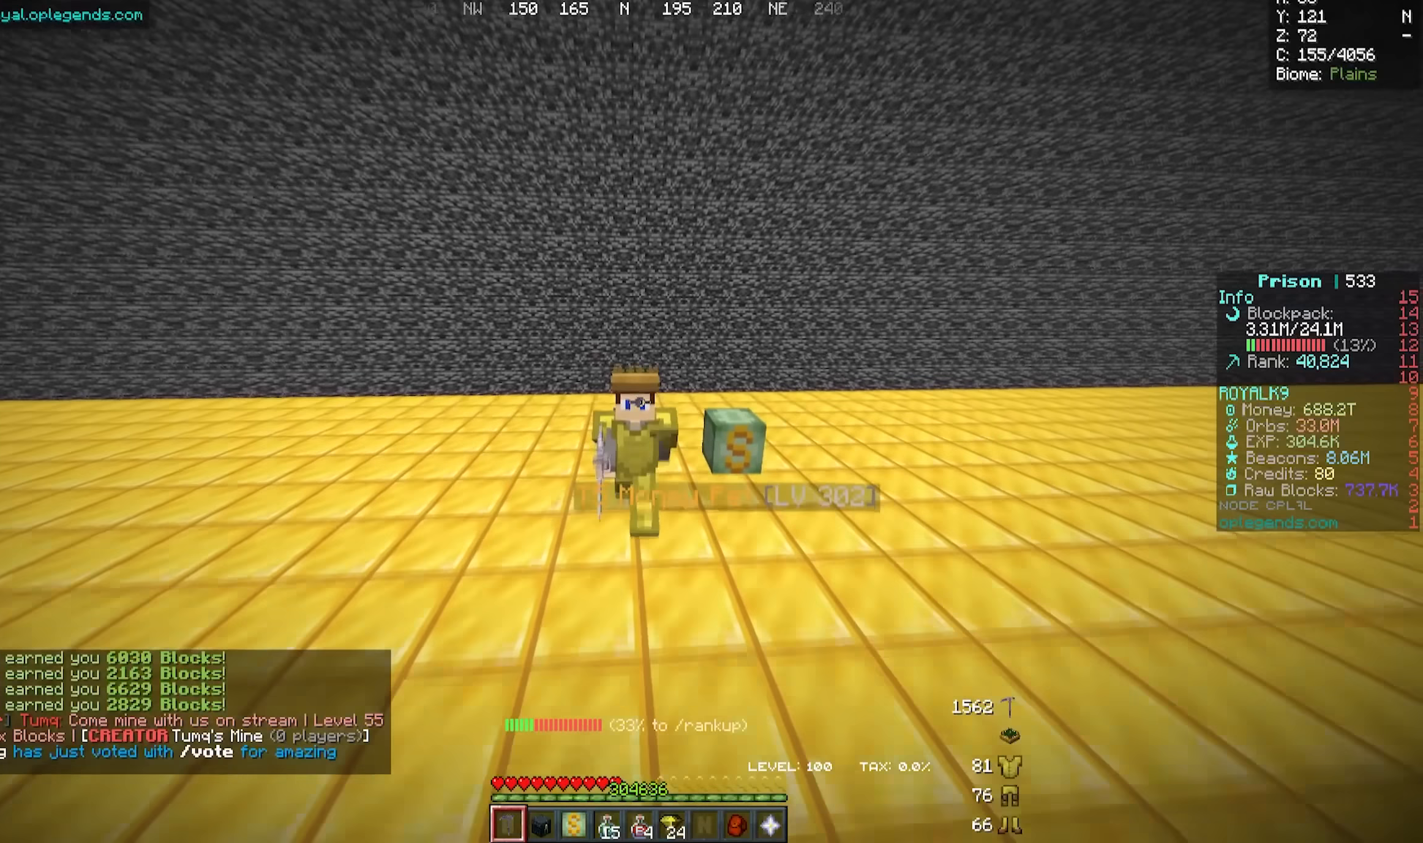
{"keys": [], "mouse": [], "events": [[383, "s", "up"]]}
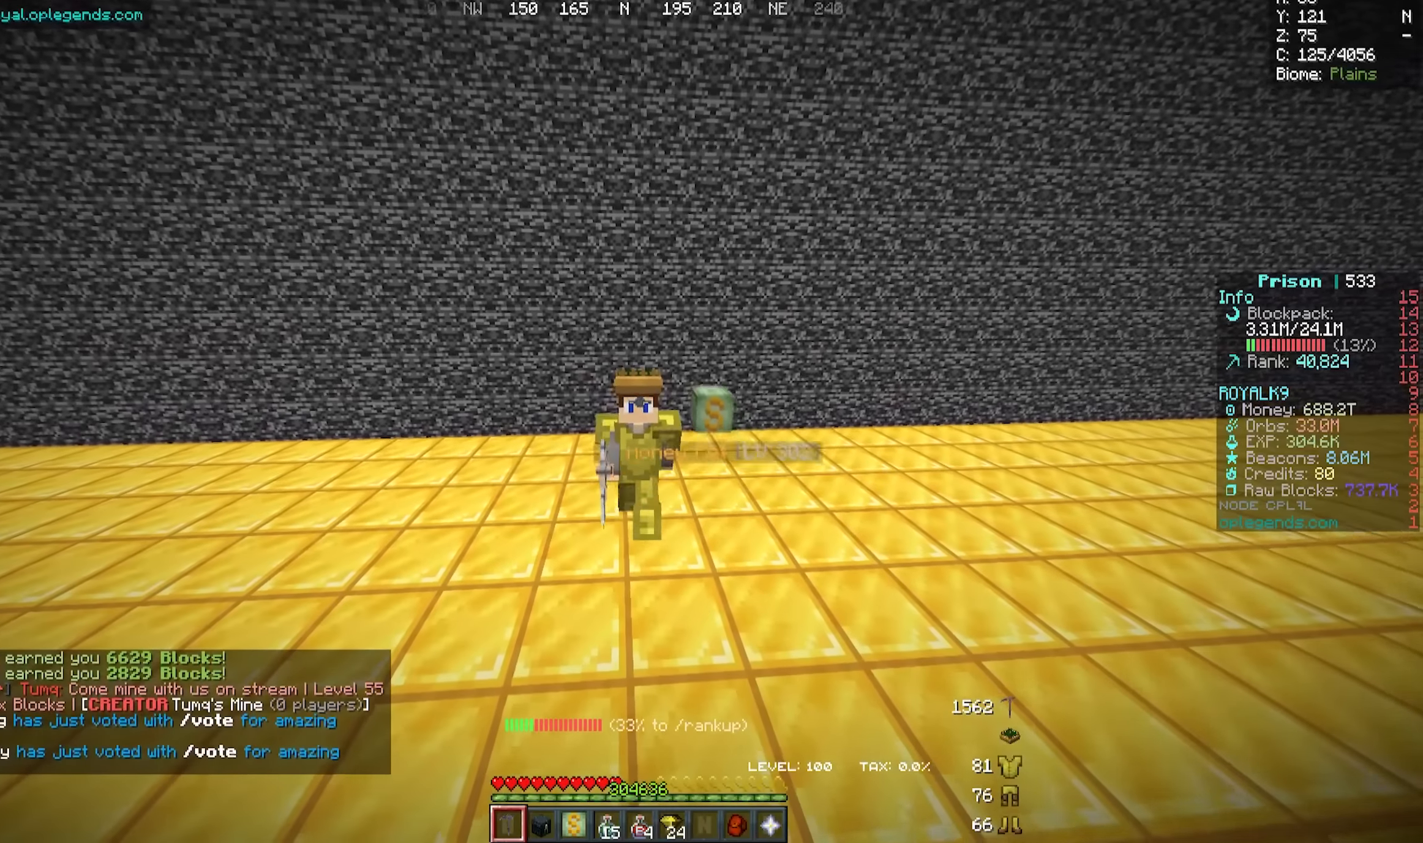
{"keys": [], "mouse": [], "events": []}